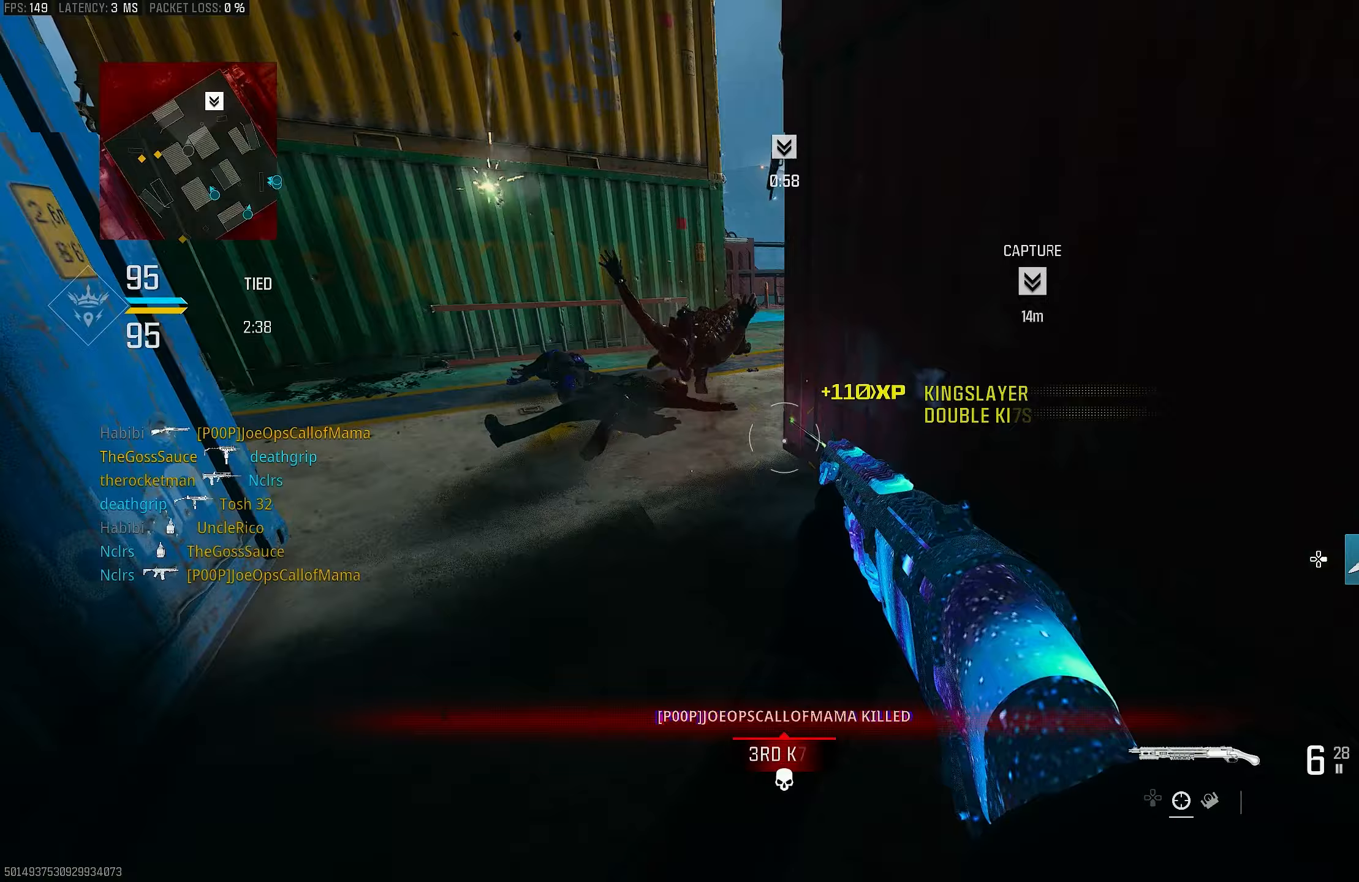
Gameplay with a controller (PlayStation layout); each line is a JSON object with the inputs held at the frame after it. "events" lists button and stick changes between this image and that frame as [ms after this image, input, new state], when the widget could be followed in between.
{"buttons": [], "left_stick": "down-left", "right_stick": "down-left", "events": [[67, "R3", "down"], [67, "right_stick", "center"], [133, "CROSS", "down"], [167, "left_stick", "down-right"], [200, "R3", "up"], [200, "right_stick", "down-left"], [267, "CROSS", "up"], [267, "R1", "down"], [267, "left_stick", "down"], [367, "R1", "up"], [367, "right_stick", "down-right"], [467, "left_stick", "down-left"], [467, "right_stick", "down-left"]]}
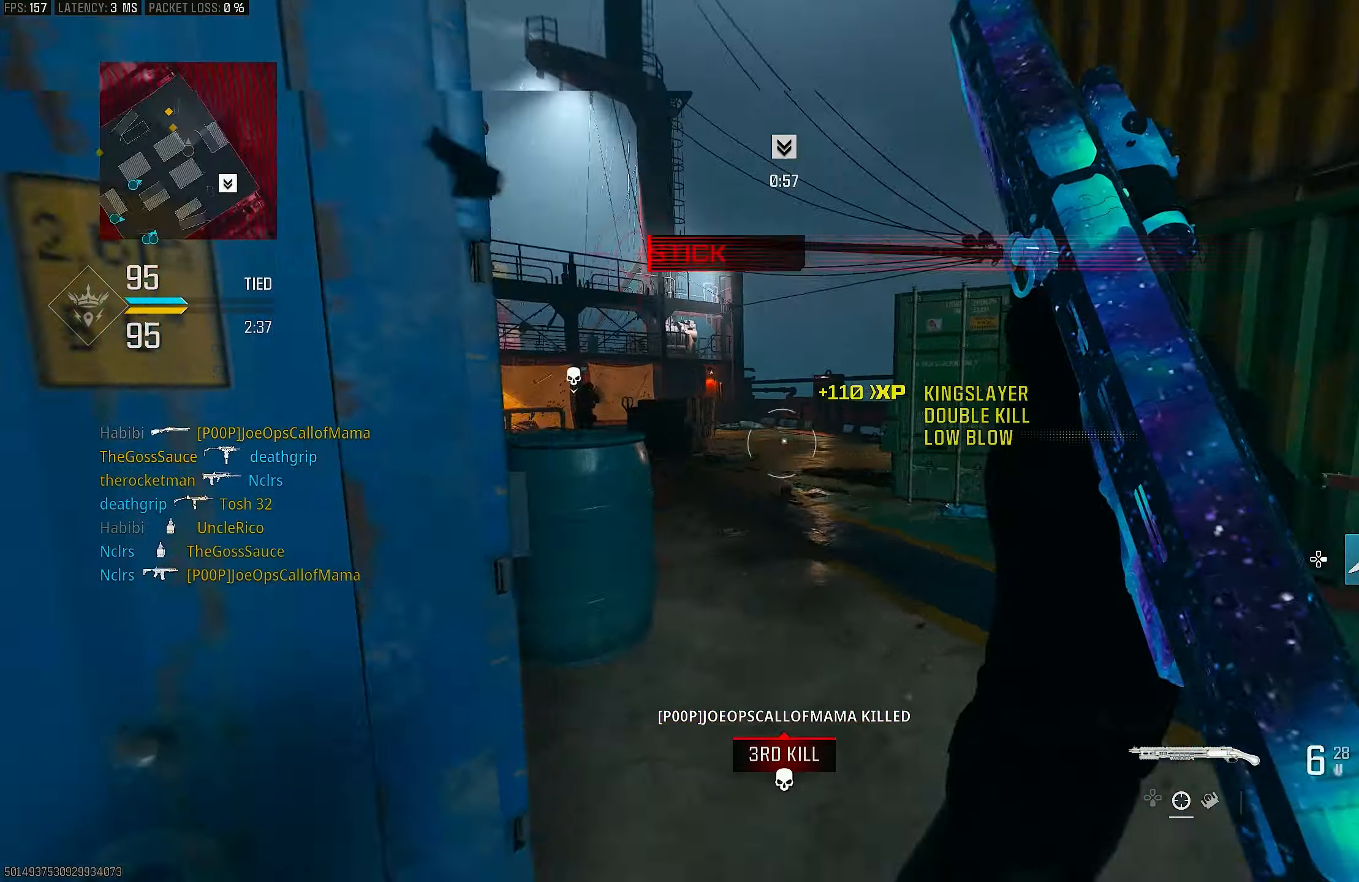
{"buttons": [], "left_stick": "up", "right_stick": "left", "events": [[33, "right_stick", "center"], [100, "right_stick", "up"], [167, "left_stick", "up-left"], [167, "right_stick", "up-left"], [233, "left_stick", "up"], [300, "L3", "down"], [333, "right_stick", "up"], [367, "L3", "up"], [500, "right_stick", "left"]]}
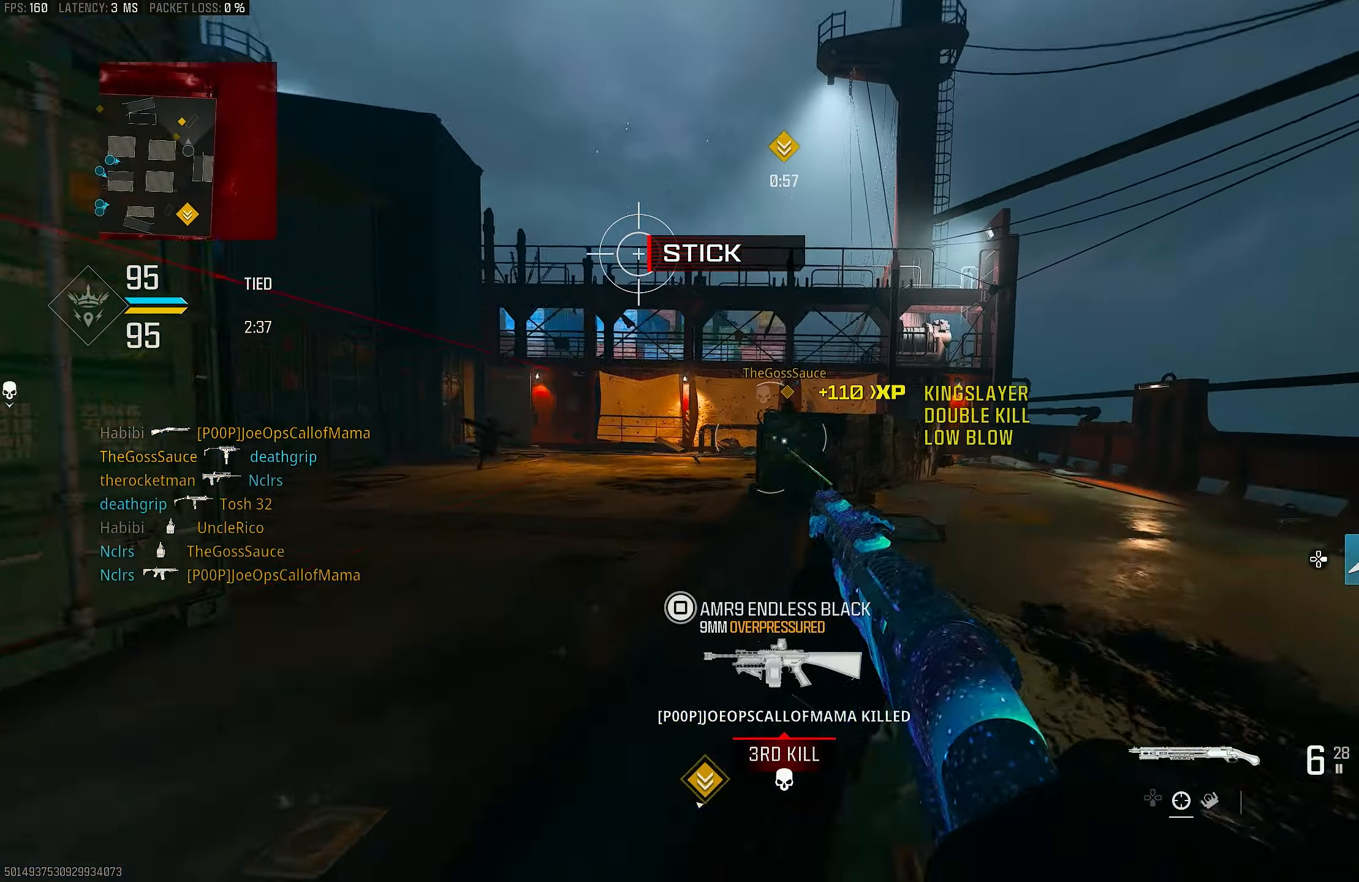
{"buttons": ["R3"], "left_stick": "up", "right_stick": "center", "events": [[167, "R3", "down"], [267, "R3", "up"], [500, "R3", "down"], [500, "right_stick", "center"]]}
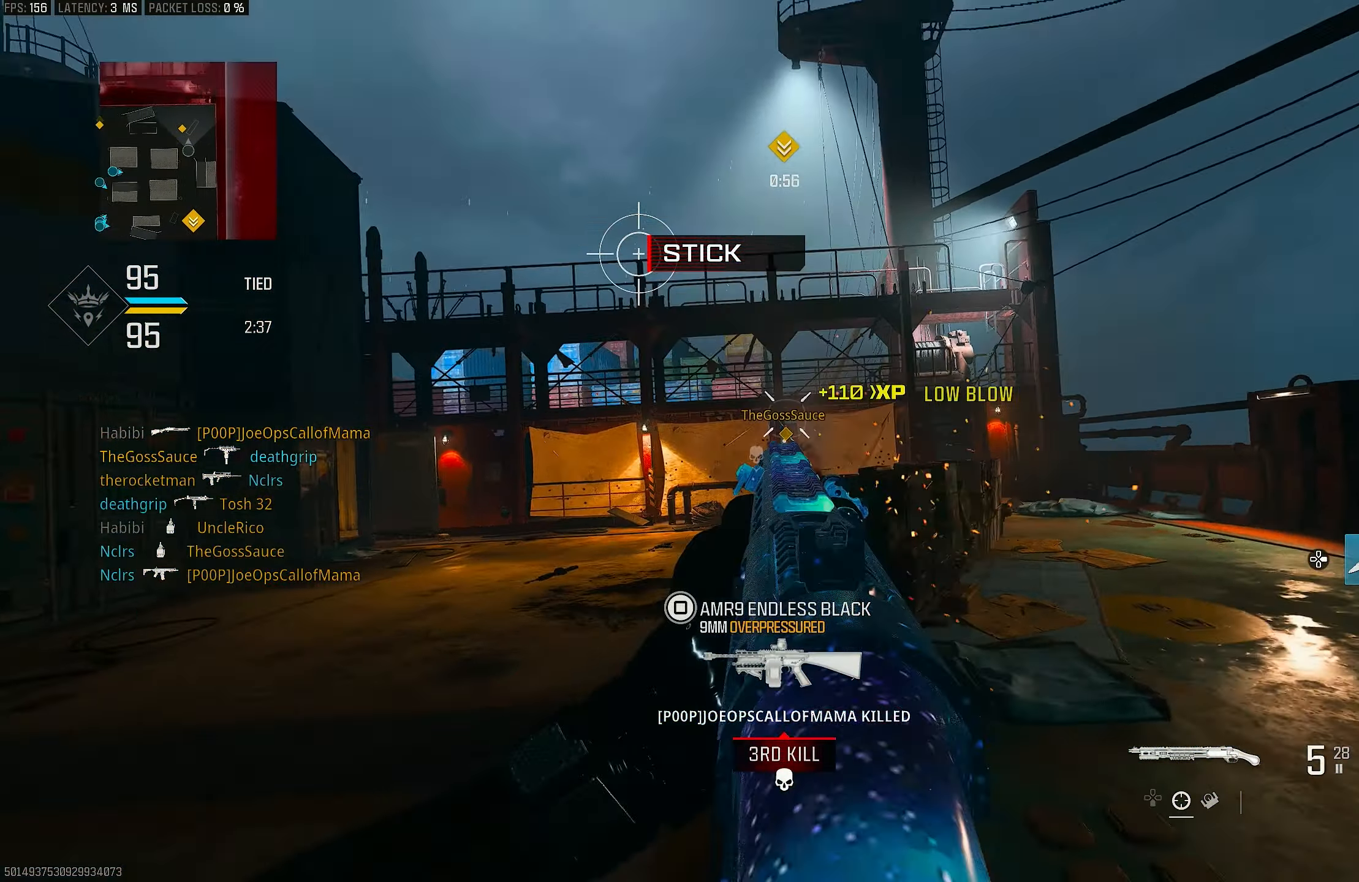
{"buttons": ["L1"], "left_stick": "left", "right_stick": "center", "events": [[33, "CROSS", "down"], [133, "R3", "up"], [133, "left_stick", "up-left"], [200, "CROSS", "up"], [200, "L1", "down"], [333, "left_stick", "left"], [333, "right_stick", "up"], [433, "right_stick", "center"]]}
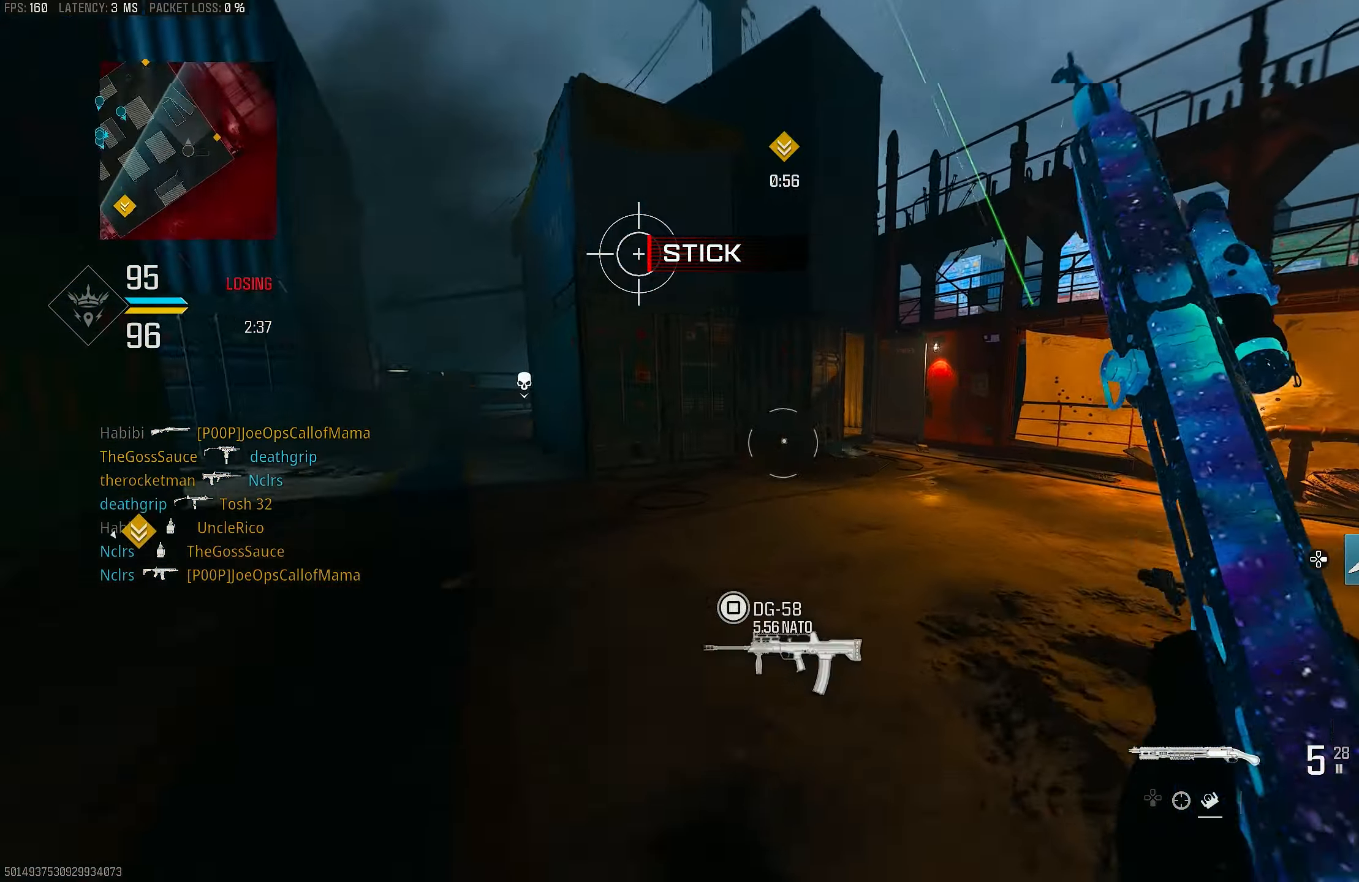
{"buttons": [], "left_stick": "up", "right_stick": "left", "events": [[67, "R1", "down"], [67, "right_stick", "up"], [133, "L1", "up"], [167, "R1", "up"], [167, "left_stick", "up-left"], [200, "right_stick", "down-right"], [267, "L3", "down"], [267, "left_stick", "up"], [333, "L3", "up"], [367, "right_stick", "left"]]}
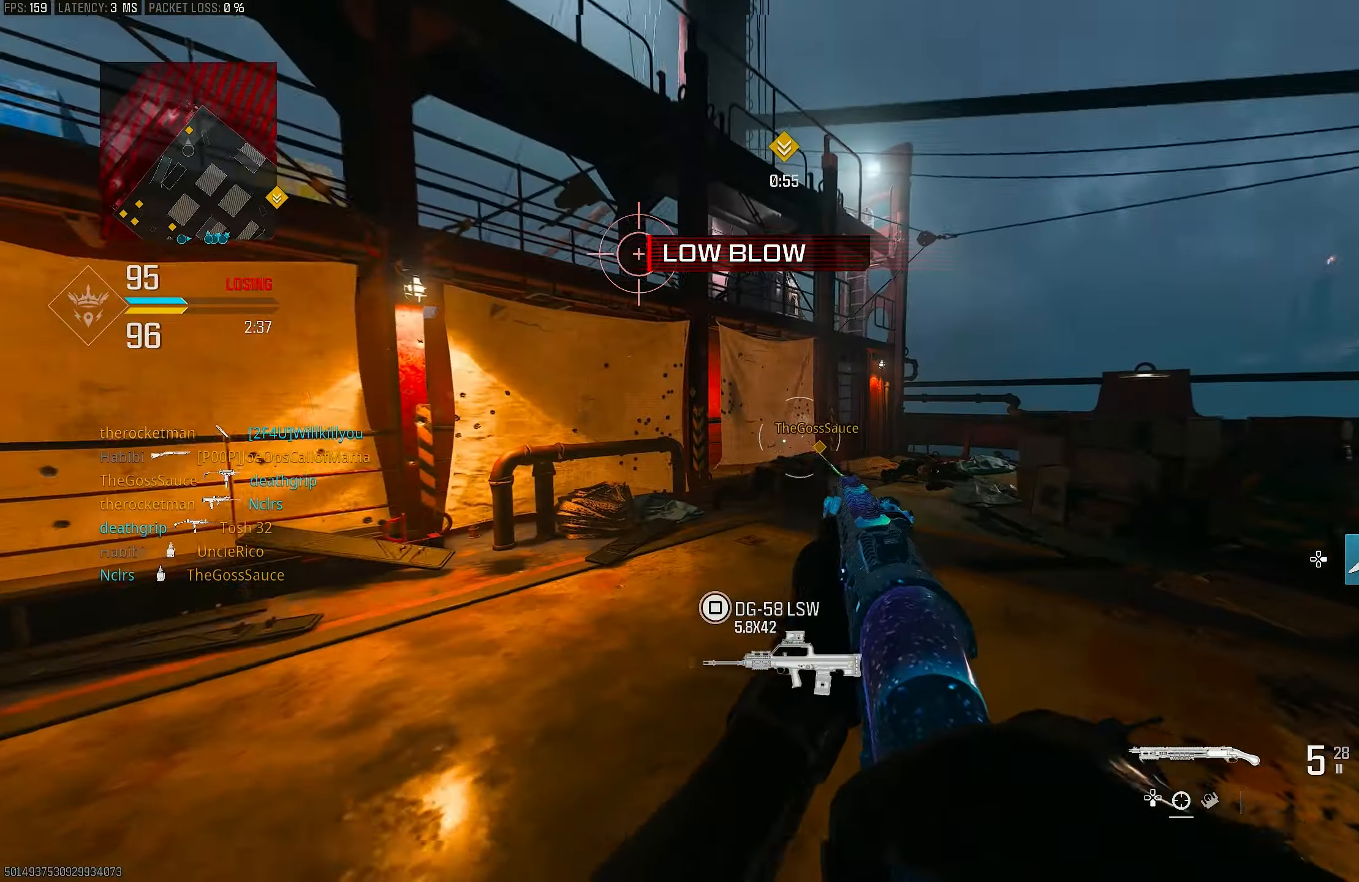
{"buttons": ["CROSS", "R3"], "left_stick": "left", "right_stick": "right", "events": [[67, "R3", "down"], [100, "right_stick", "center"], [167, "R3", "up"], [167, "right_stick", "right"], [367, "left_stick", "up-left"], [467, "CROSS", "down"], [467, "R3", "down"], [467, "left_stick", "left"]]}
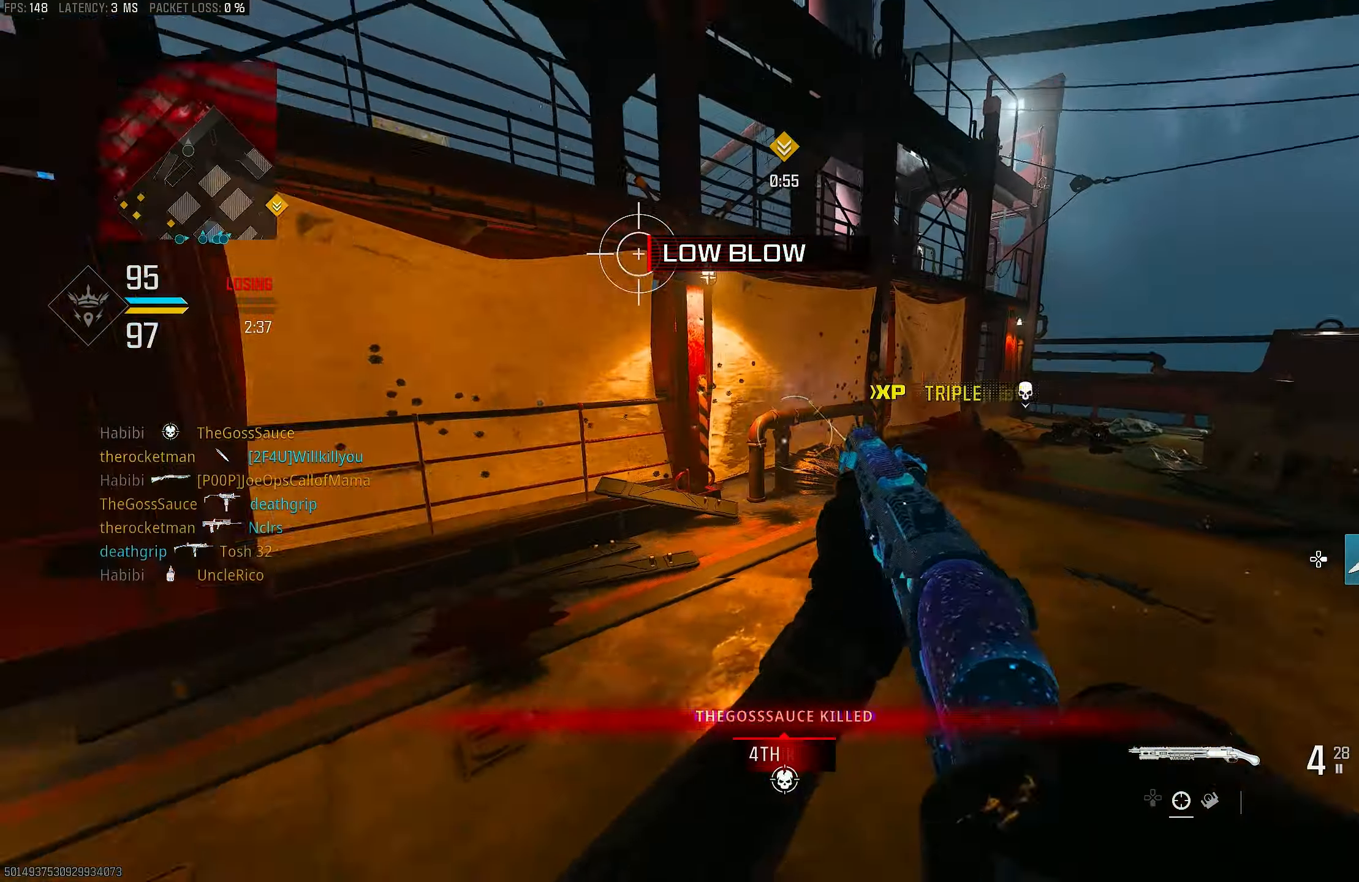
{"buttons": [], "left_stick": "down-left", "right_stick": "left", "events": [[33, "CROSS", "up"], [33, "R3", "up"], [33, "right_stick", "center"], [67, "L1", "down"], [167, "left_stick", "down-left"], [167, "right_stick", "right"], [267, "right_stick", "down"], [400, "R1", "down"], [400, "right_stick", "center"], [467, "L1", "up"], [467, "R1", "up"], [500, "right_stick", "left"]]}
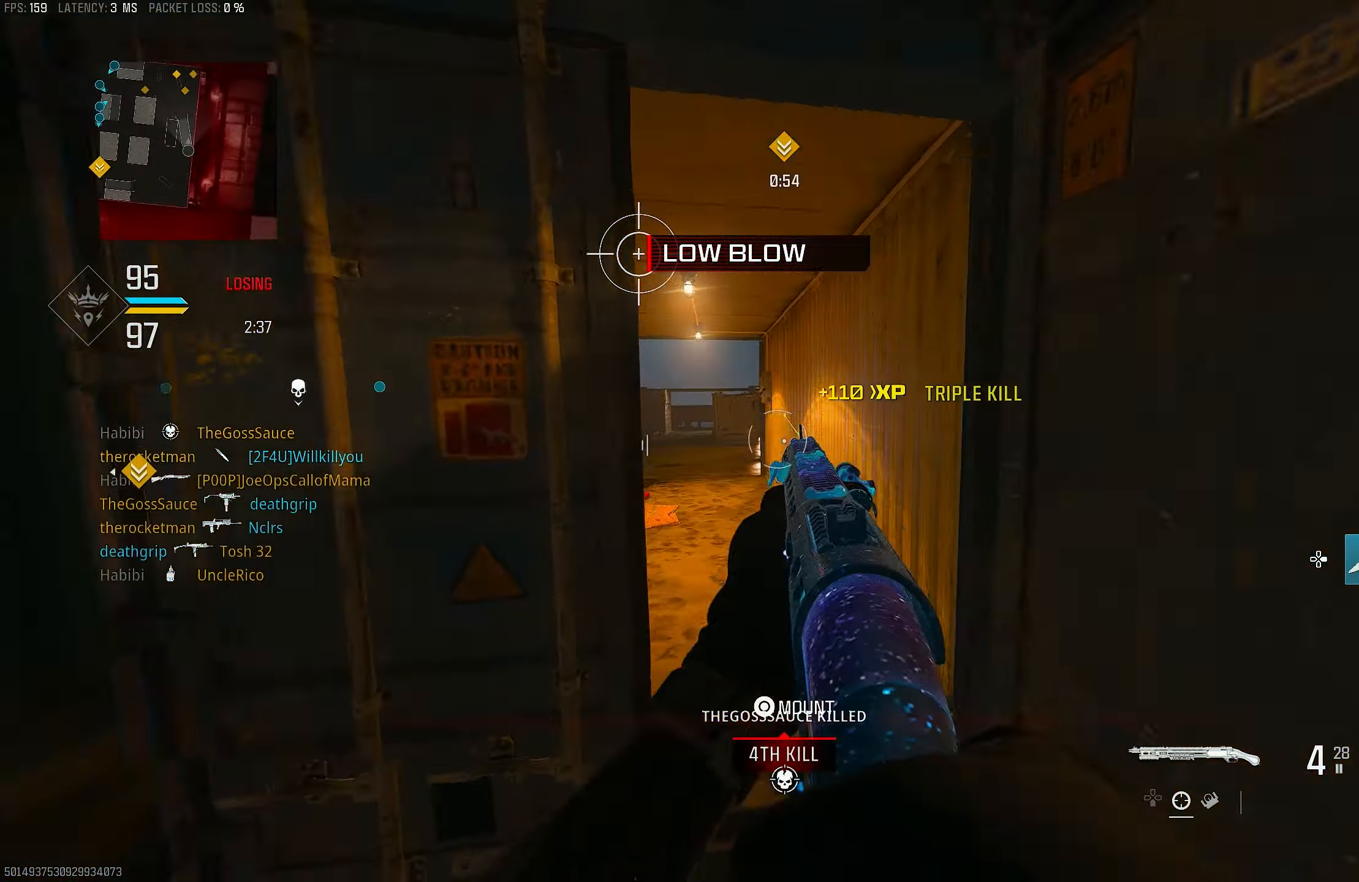
{"buttons": ["L1"], "left_stick": "up", "right_stick": "center", "events": [[167, "left_stick", "up-left"], [217, "left_stick", "up"], [267, "L3", "down"], [267, "right_stick", "up-left"], [367, "L3", "up"], [433, "L1", "down"], [433, "right_stick", "center"]]}
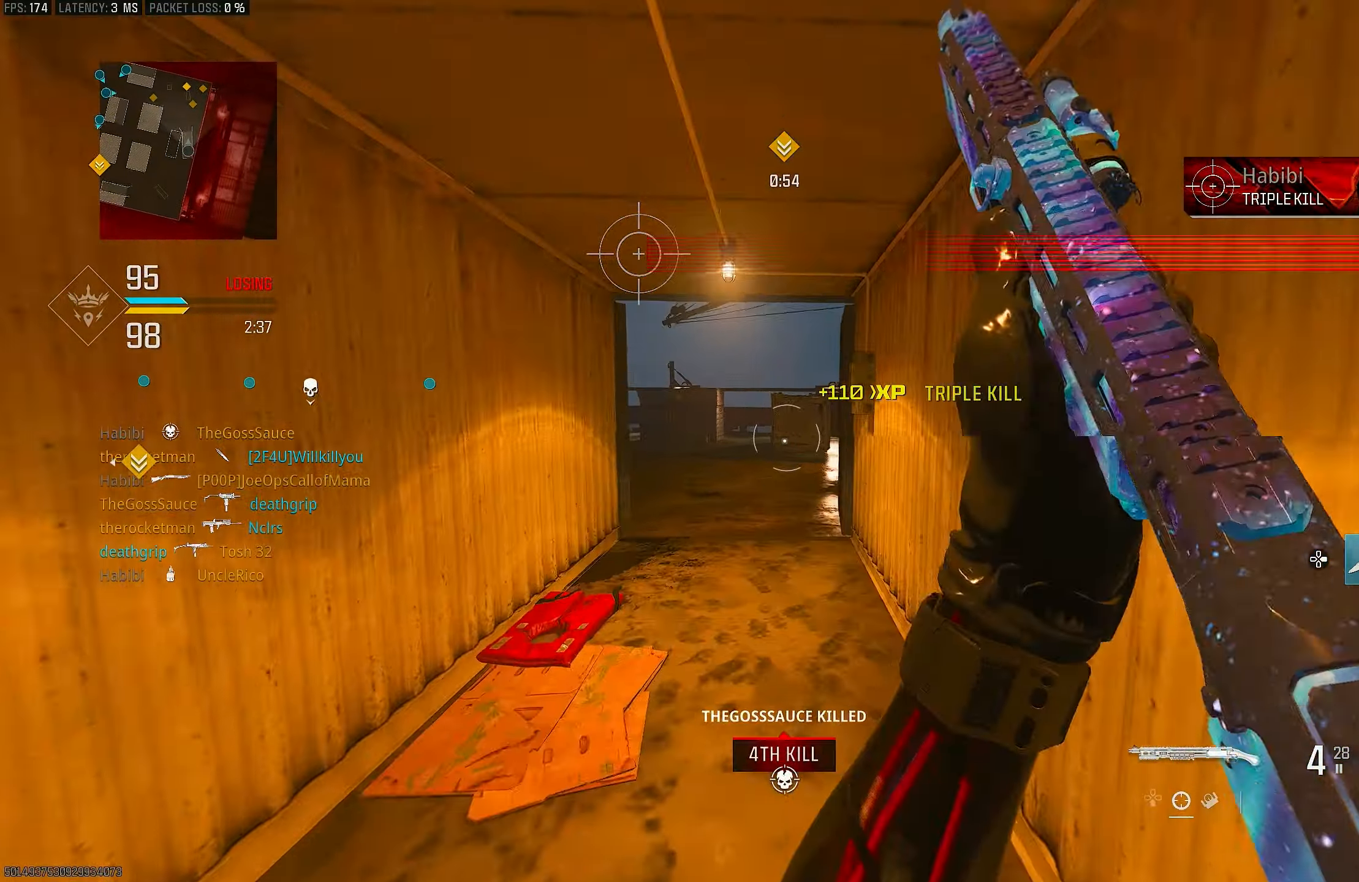
{"buttons": [], "left_stick": "up", "right_stick": "center", "events": [[33, "right_stick", "left"], [200, "right_stick", "center"], [300, "L1", "up"], [300, "L3", "down"], [367, "L3", "up"]]}
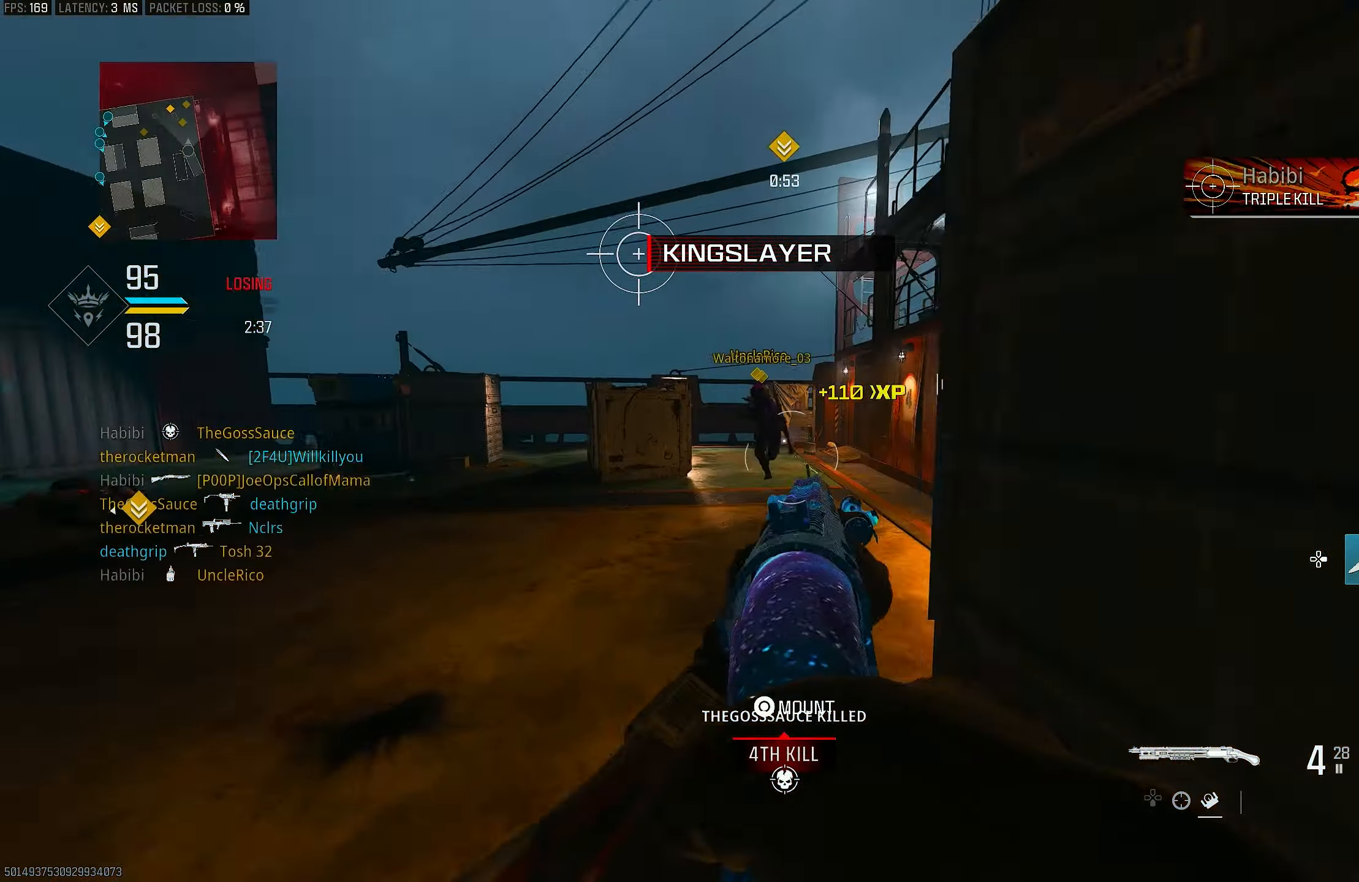
{"buttons": ["CROSS", "L1", "R3"], "left_stick": "up", "right_stick": "center", "events": [[167, "R3", "down"], [300, "R3", "up"], [300, "right_stick", "right"], [433, "R3", "down"], [433, "right_stick", "center"], [500, "CROSS", "down"], [500, "L1", "down"]]}
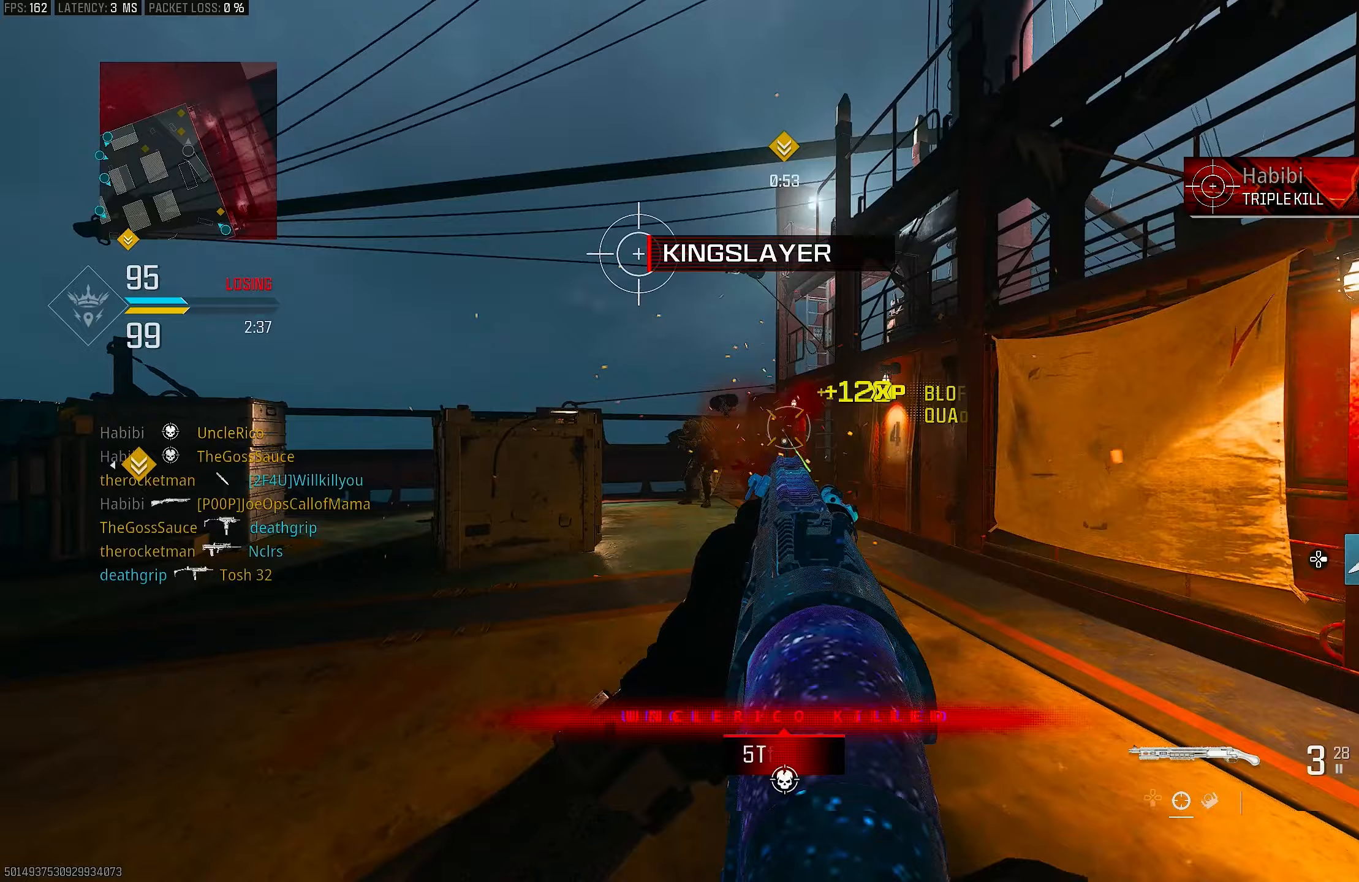
{"buttons": ["L1", "R1"], "left_stick": "up-left", "right_stick": "up", "events": [[33, "R3", "up"], [33, "right_stick", "right"], [67, "CROSS", "up"], [233, "right_stick", "up"], [300, "left_stick", "up-left"], [500, "R1", "down"]]}
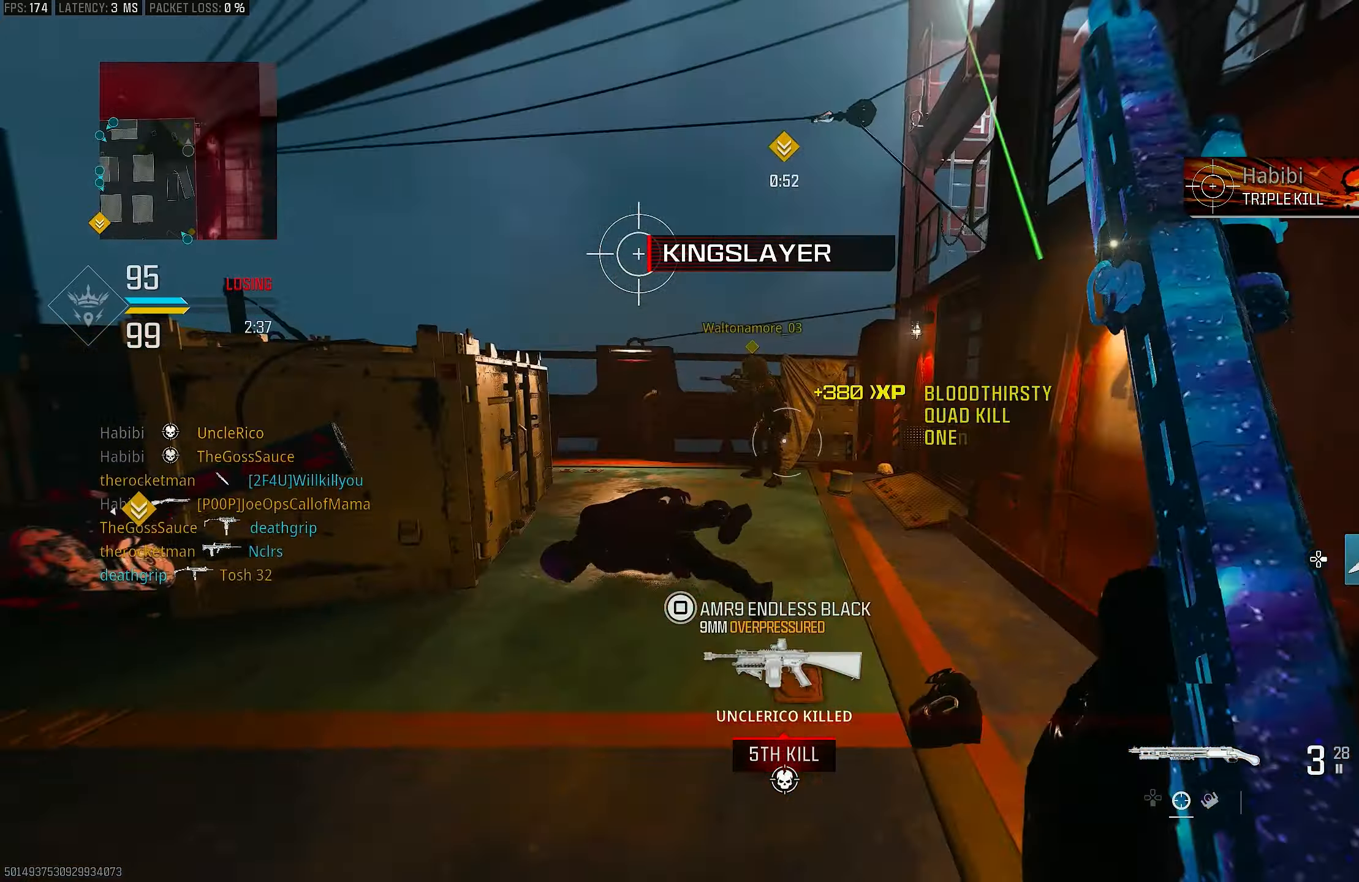
{"buttons": [], "left_stick": "up", "right_stick": "left", "events": [[33, "left_stick", "up"], [33, "right_stick", "right"], [67, "L1", "up"], [67, "R1", "up"], [133, "right_stick", "down-left"], [200, "L3", "down"], [233, "right_stick", "right"], [300, "L3", "up"], [400, "right_stick", "left"]]}
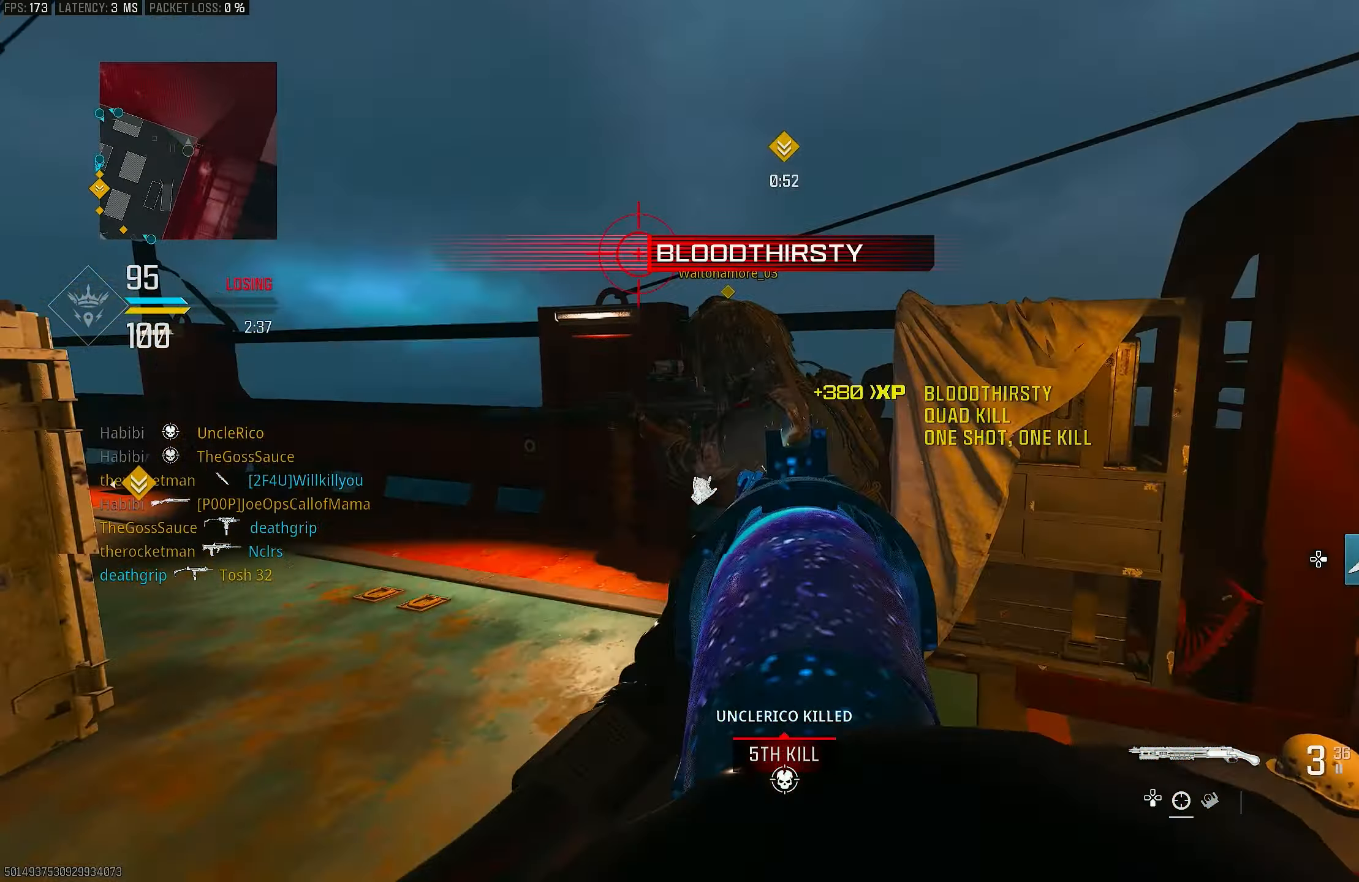
{"buttons": ["L1"], "left_stick": "up-left", "right_stick": "up-left", "events": [[67, "R3", "down"], [83, "right_stick", "up-left"], [133, "R3", "up"], [200, "R3", "down"], [233, "CROSS", "down"], [233, "right_stick", "center"], [267, "L1", "down"], [333, "R3", "up"], [333, "left_stick", "up-left"], [400, "CROSS", "up"], [467, "right_stick", "up-left"]]}
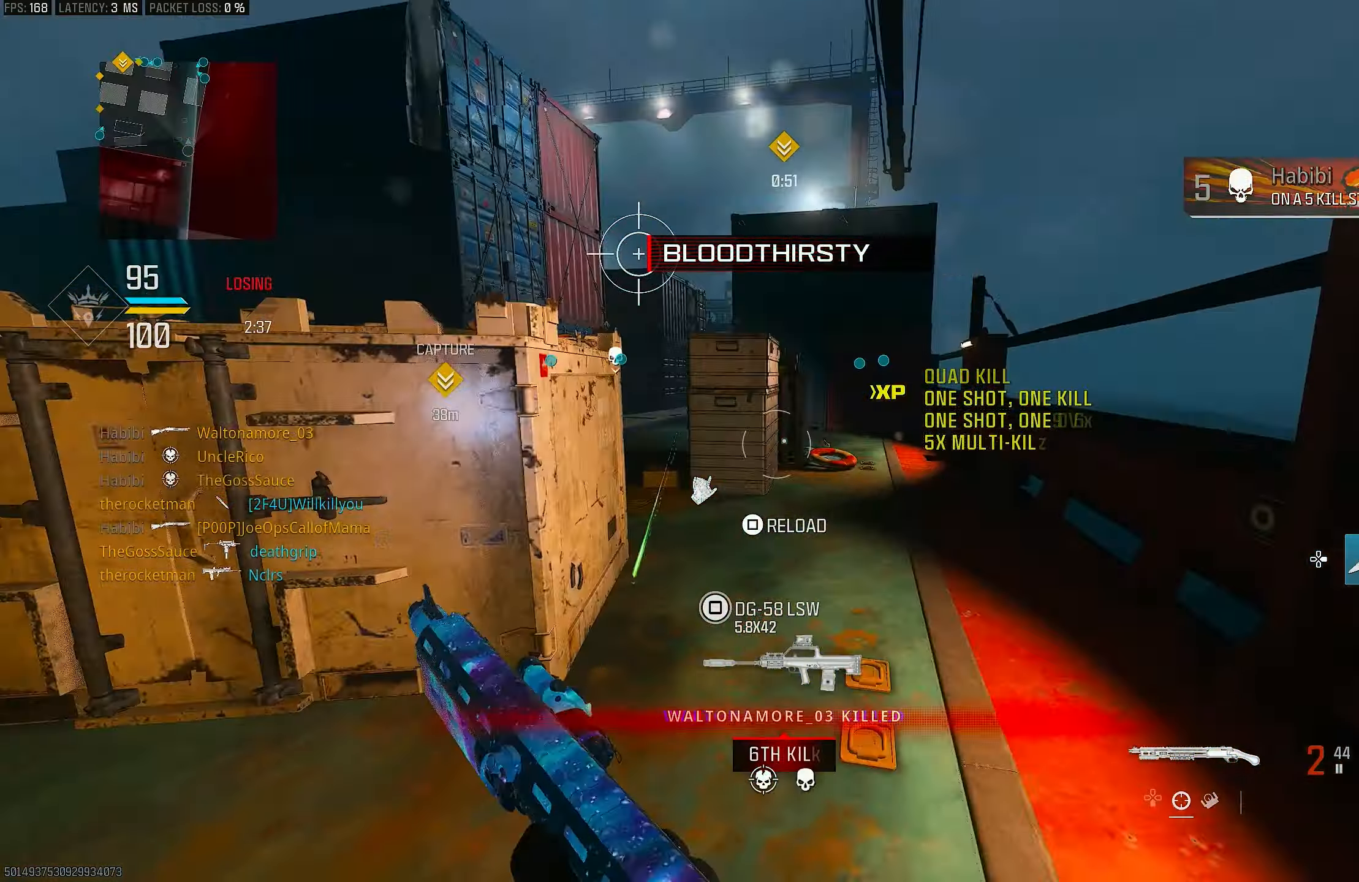
{"buttons": [], "left_stick": "up", "right_stick": "left", "events": [[100, "right_stick", "center"], [167, "R1", "down"], [333, "L1", "up"], [333, "R1", "up"], [367, "L3", "down"], [367, "right_stick", "left"], [467, "L3", "up"], [467, "left_stick", "up"]]}
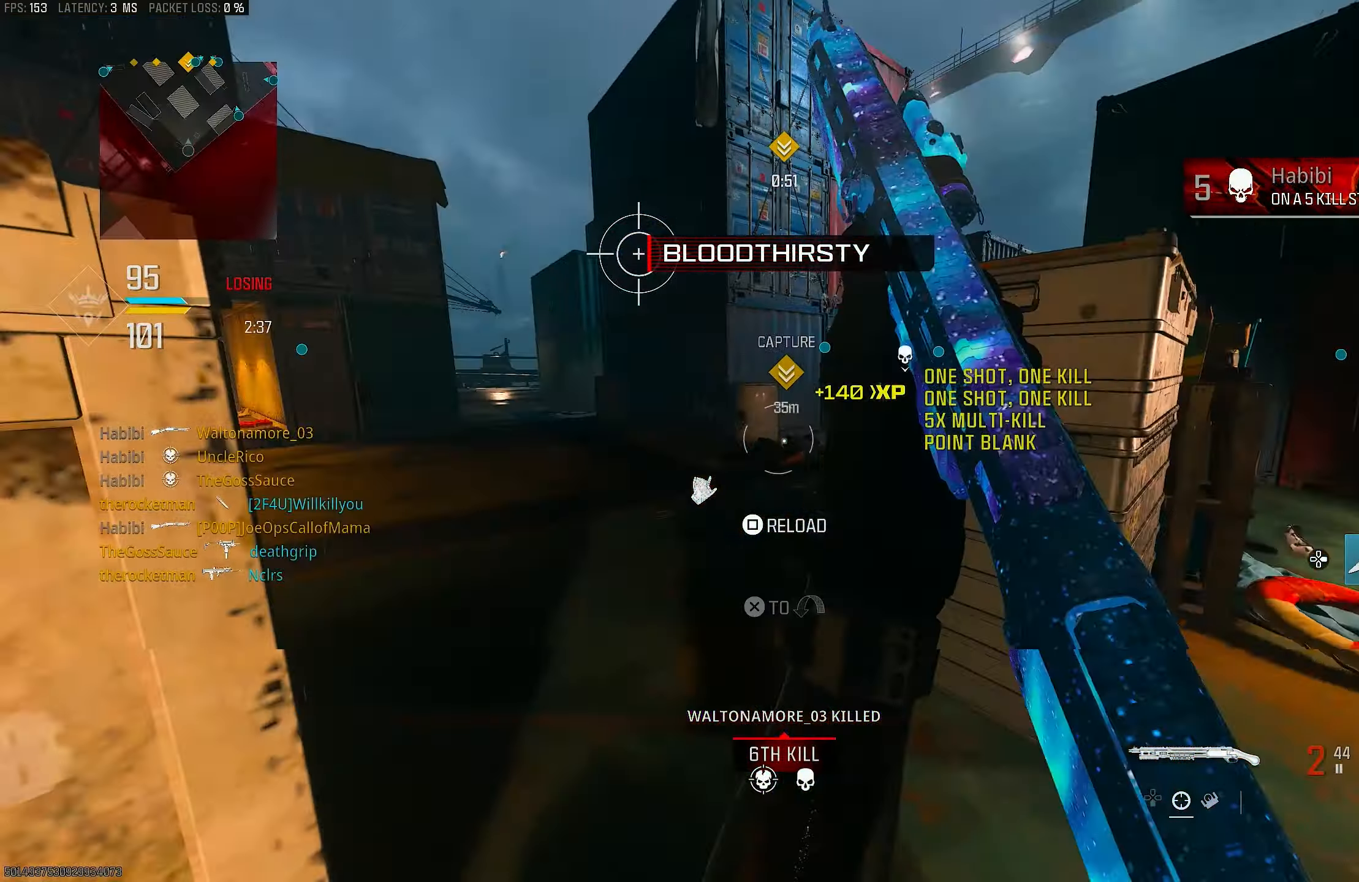
{"buttons": [], "left_stick": "up-left", "right_stick": "center", "events": [[133, "right_stick", "center"], [267, "right_stick", "left"], [433, "right_stick", "center"], [500, "left_stick", "up-left"]]}
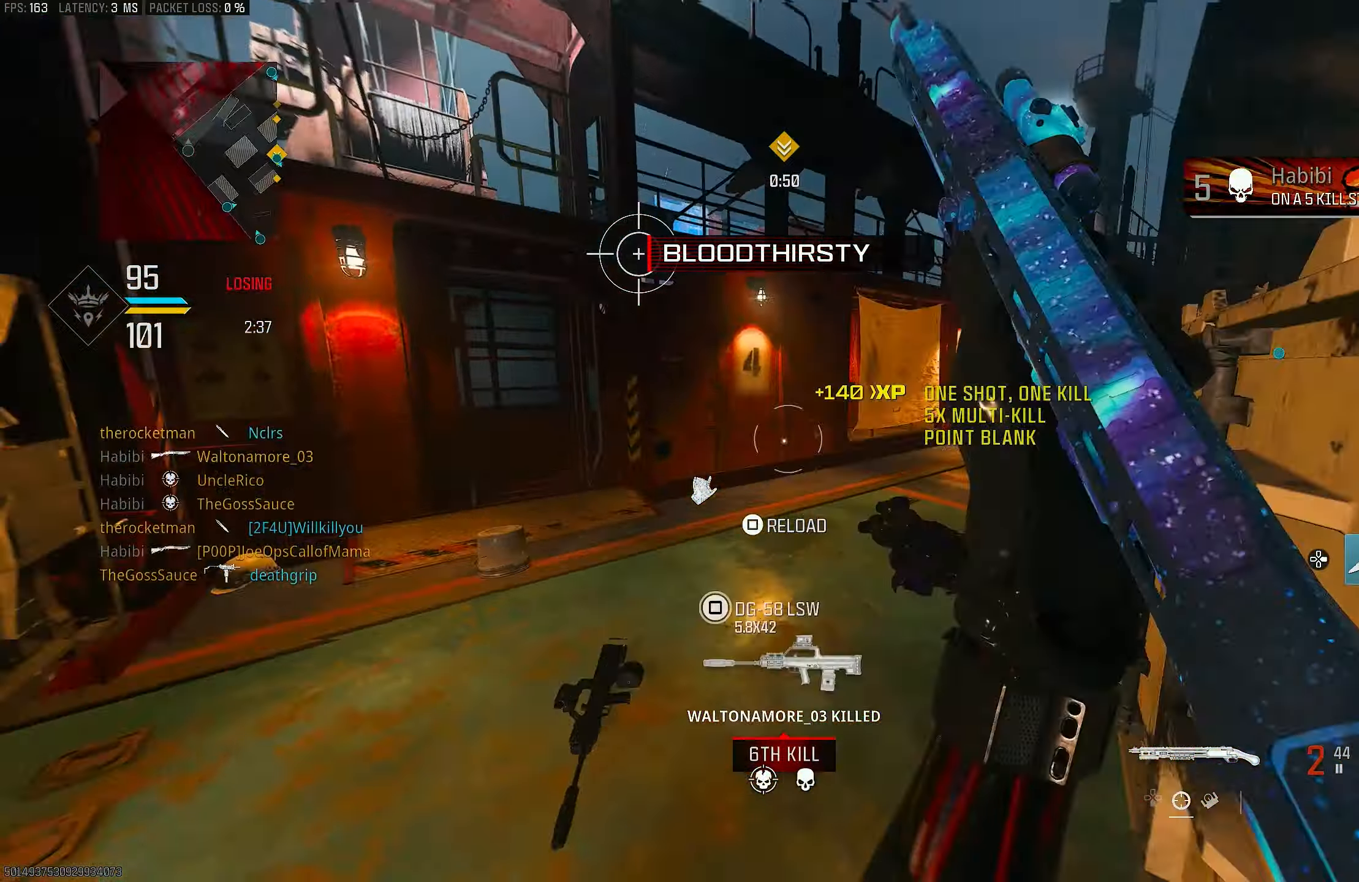
{"buttons": [], "left_stick": "up", "right_stick": "center", "events": [[100, "right_stick", "left"], [167, "left_stick", "down-left"], [367, "left_stick", "up-left"], [433, "right_stick", "center"], [483, "left_stick", "up"]]}
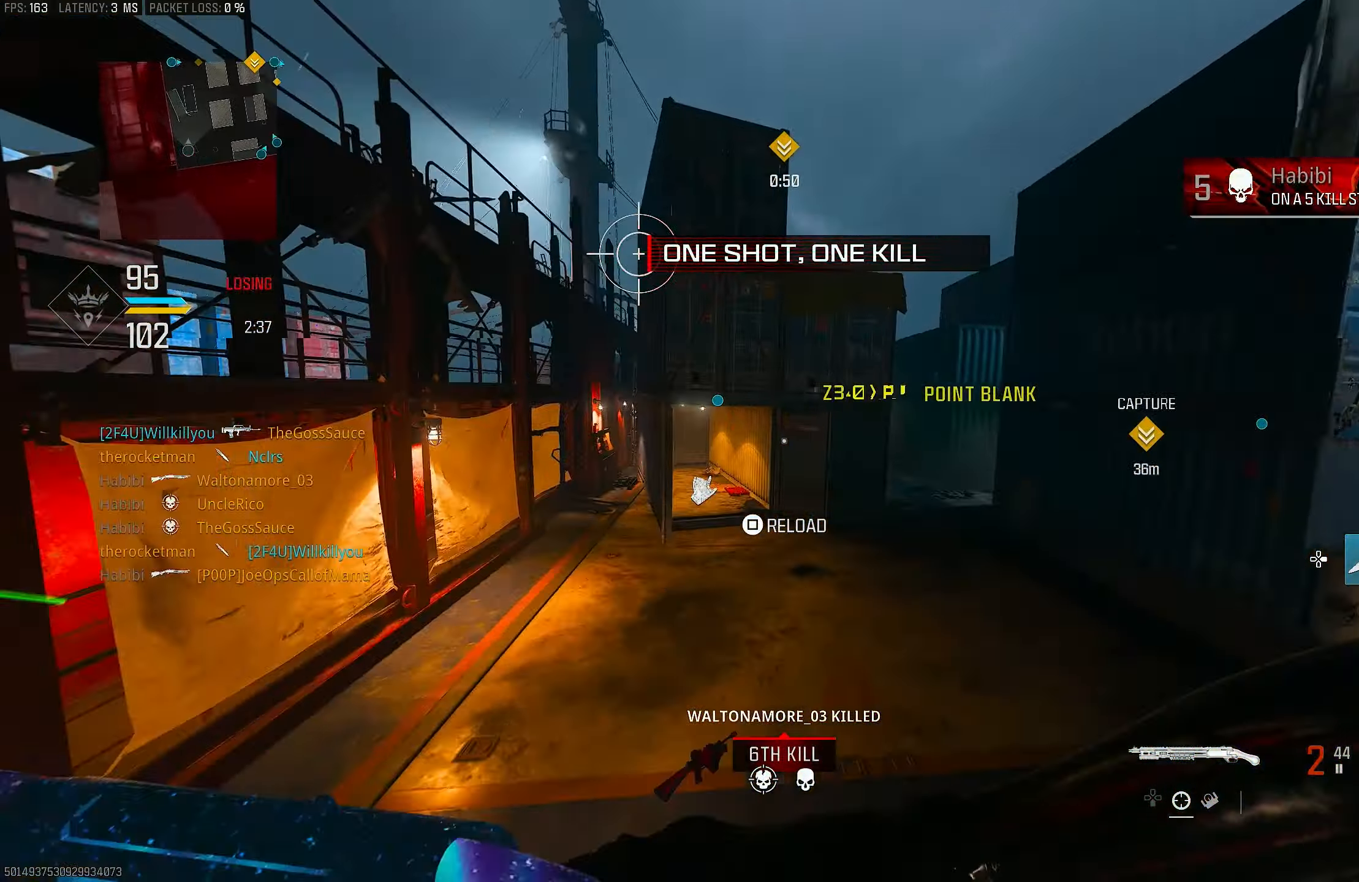
{"buttons": [], "left_stick": "up", "right_stick": "center", "events": [[133, "right_stick", "right"], [333, "right_stick", "down-left"], [400, "CROSS", "down"], [400, "right_stick", "center"], [433, "SQUARE", "down"], [467, "CROSS", "up"], [467, "SQUARE", "up"]]}
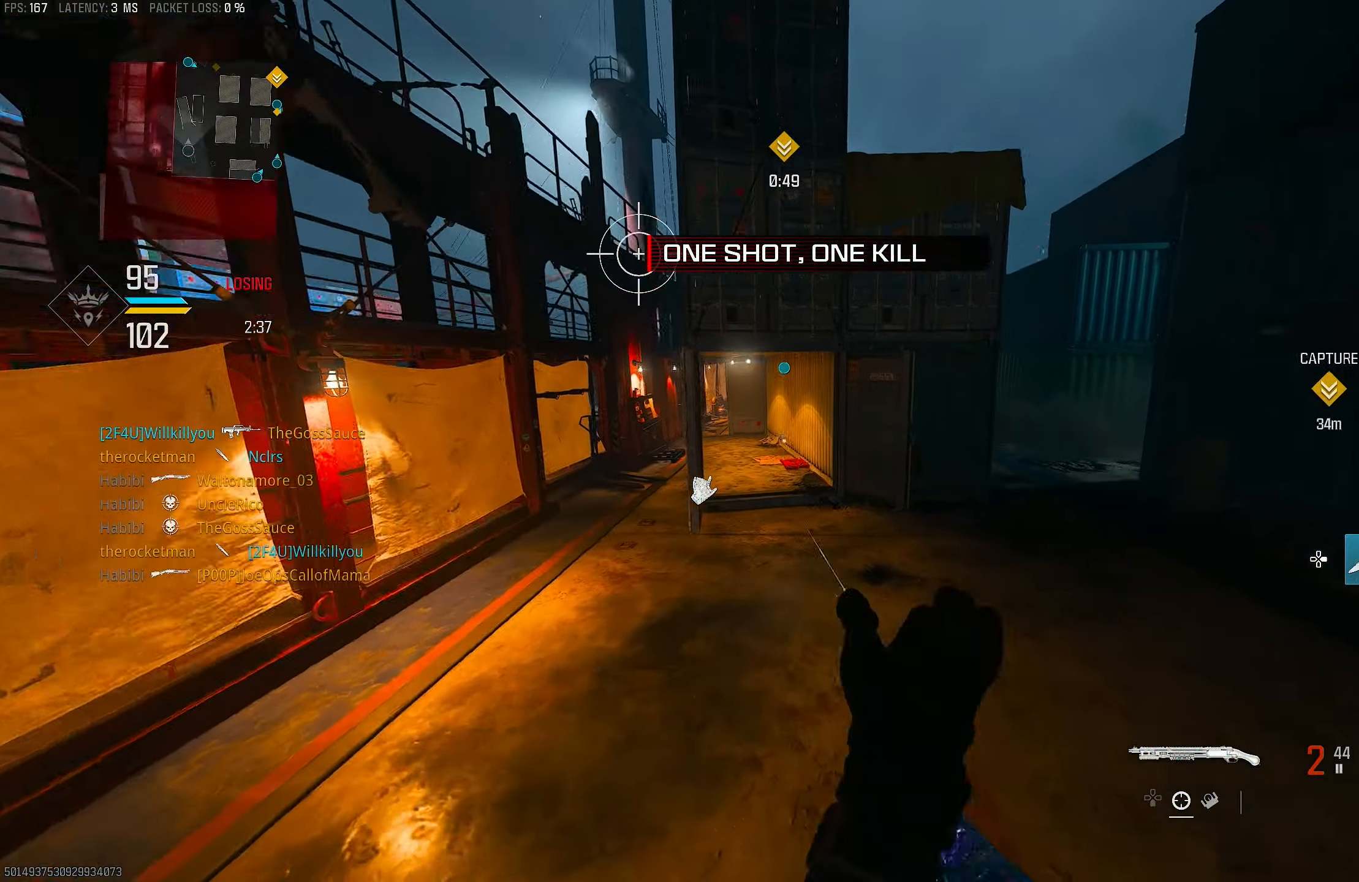
{"buttons": ["L3"], "left_stick": "up", "right_stick": "center", "events": [[167, "R3", "down"], [300, "R3", "up"], [333, "right_stick", "down-left"], [433, "L3", "down"], [433, "right_stick", "center"]]}
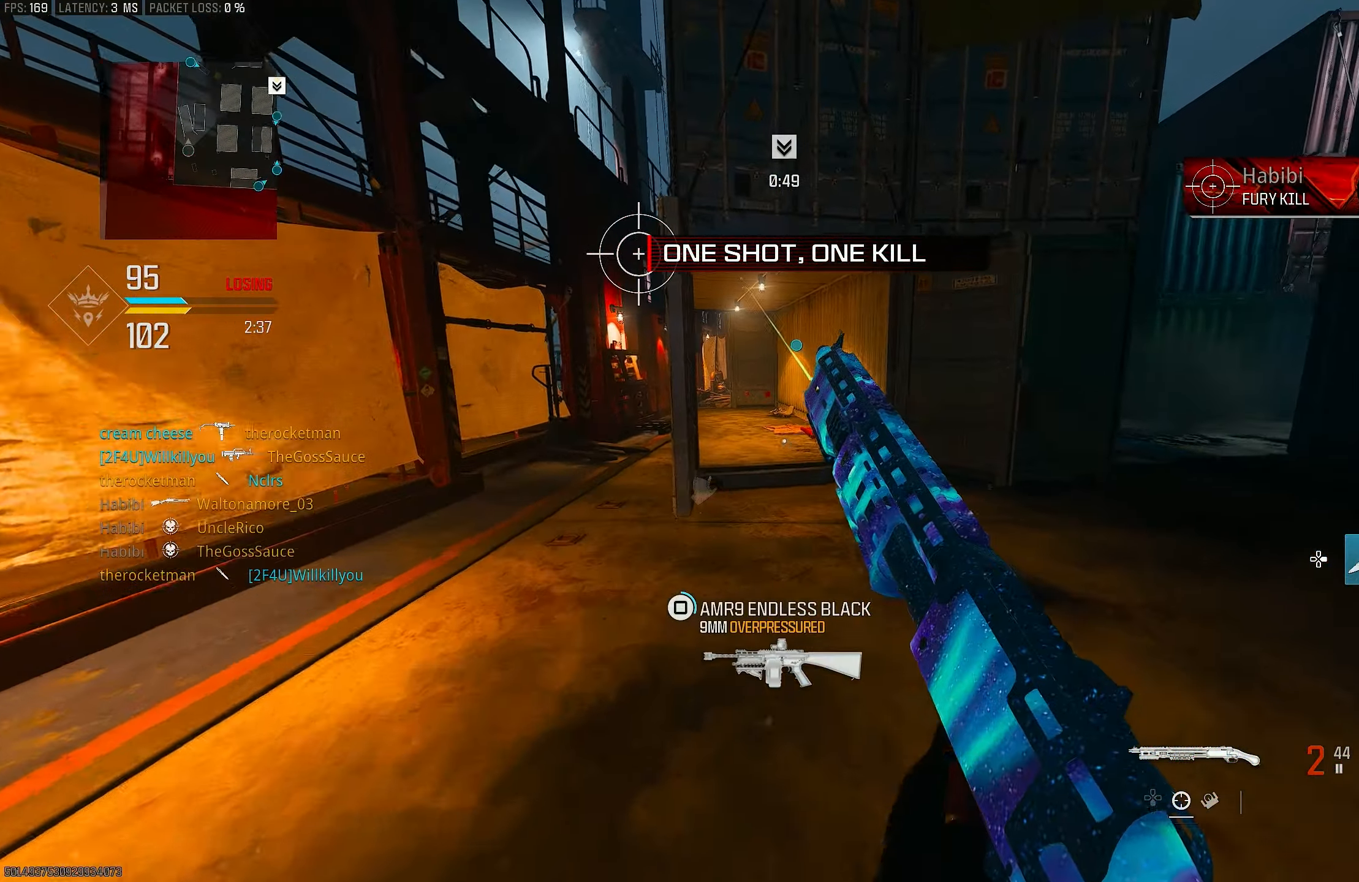
{"buttons": [], "left_stick": "up", "right_stick": "center", "events": [[67, "L3", "up"], [67, "SQUARE", "down"], [133, "SQUARE", "up"], [167, "SQUARE", "down"], [233, "SQUARE", "up"], [267, "SQUARE", "down"], [333, "SQUARE", "up"], [400, "SQUARE", "down"], [467, "SQUARE", "up"]]}
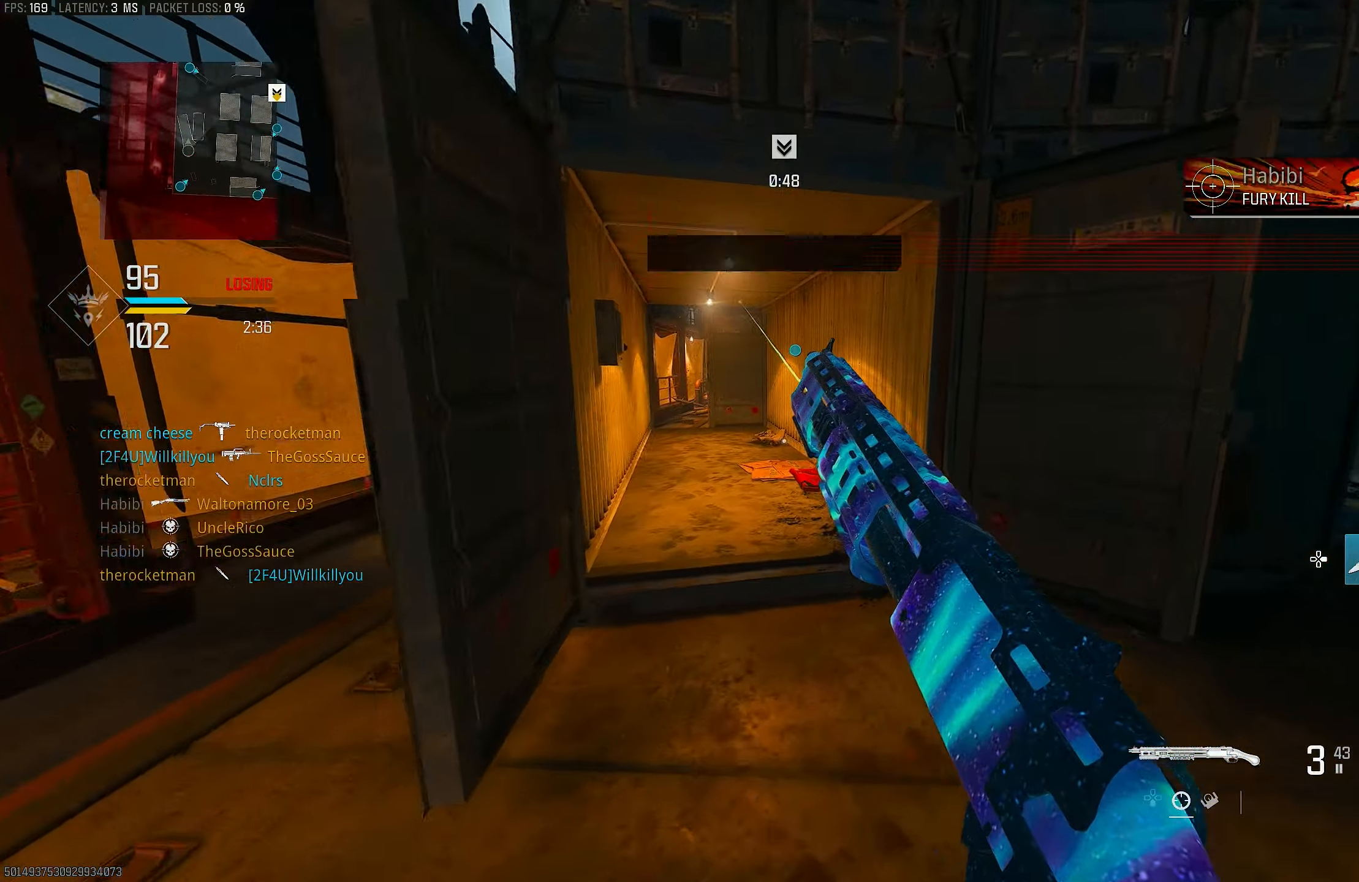
{"buttons": [], "left_stick": "up-right", "right_stick": "center", "events": [[333, "left_stick", "up-right"]]}
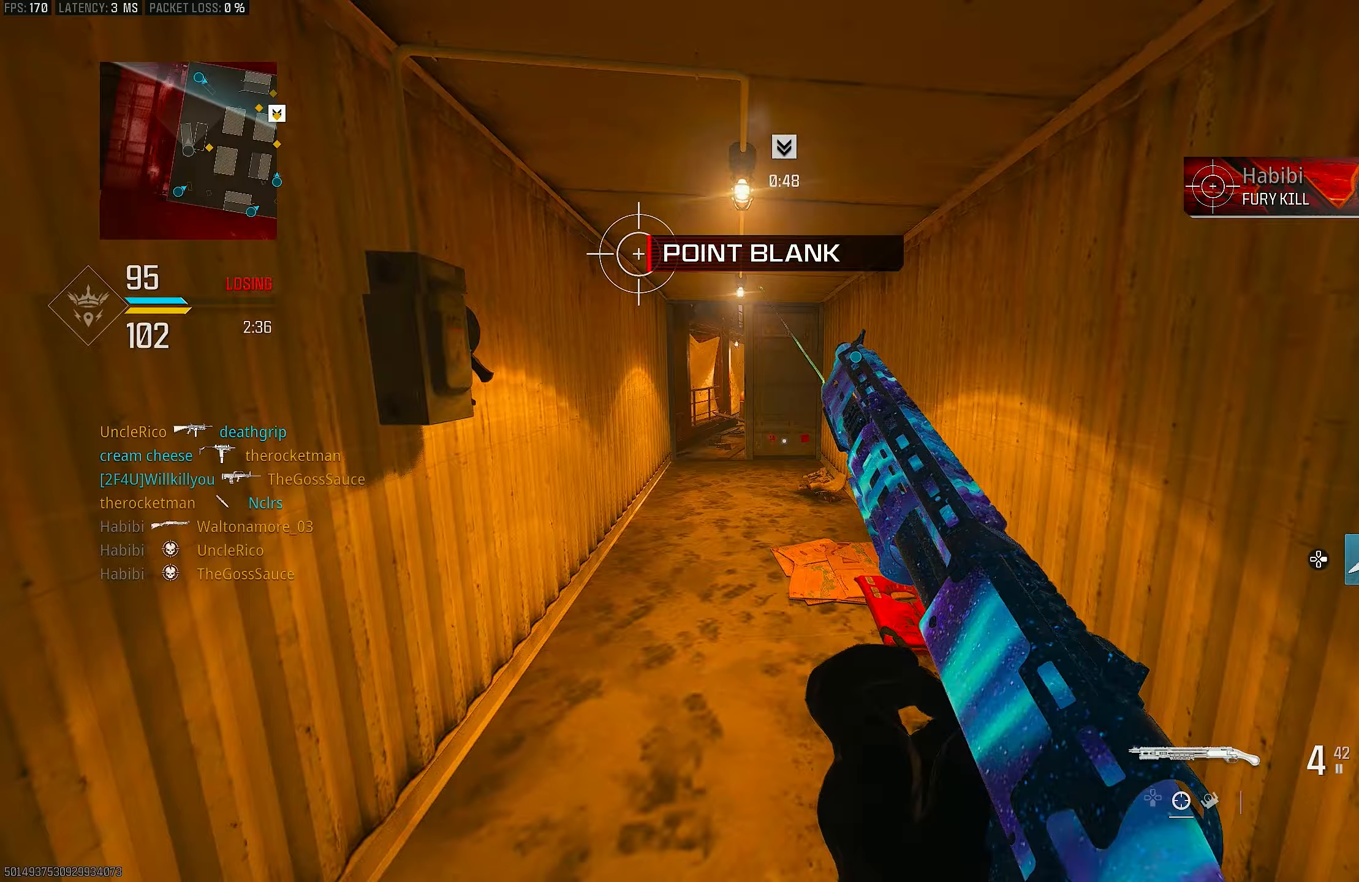
{"buttons": [], "left_stick": "up", "right_stick": "left", "events": [[67, "left_stick", "up"], [467, "right_stick", "left"]]}
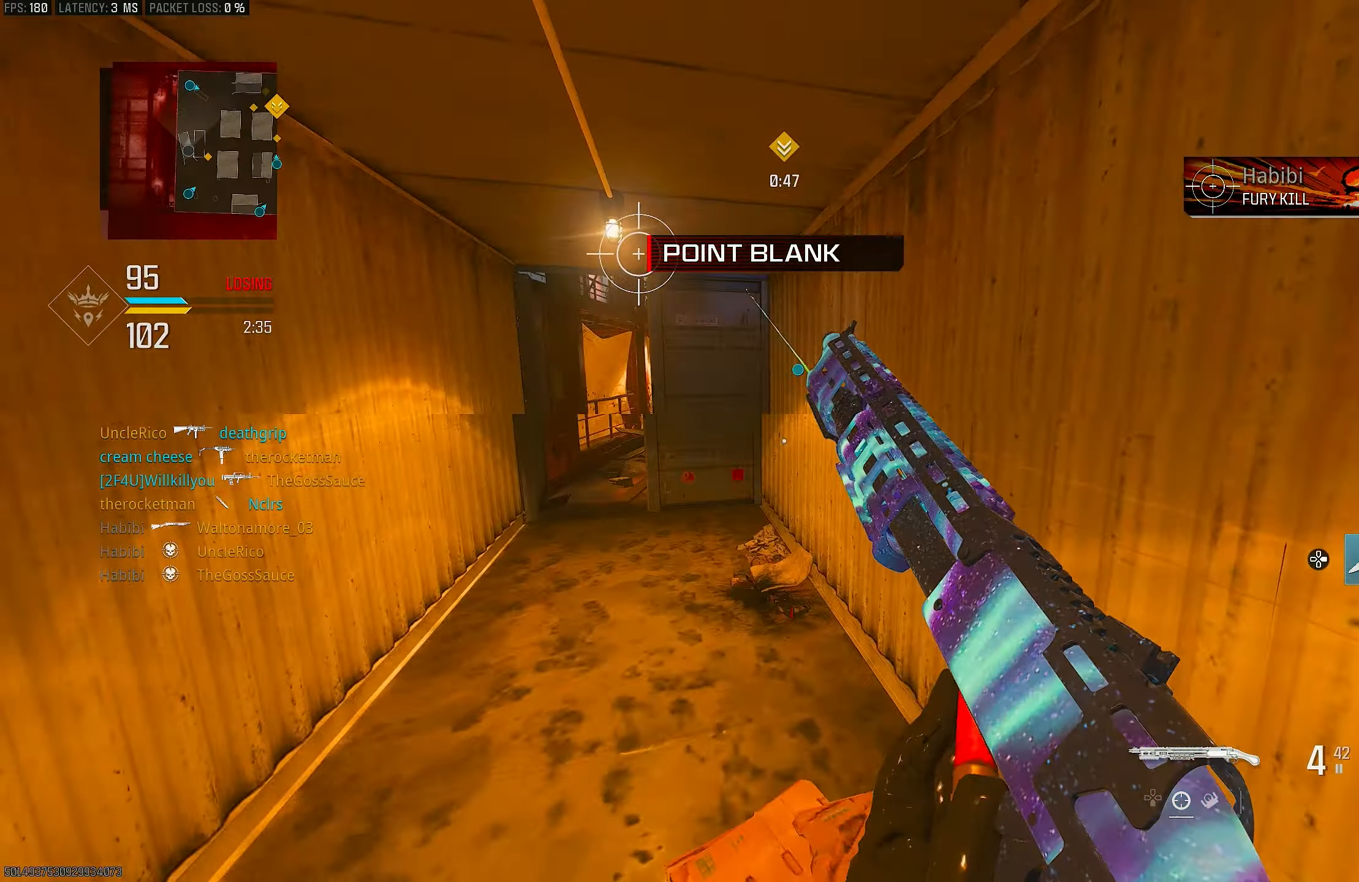
{"buttons": [], "left_stick": "up", "right_stick": "center", "events": [[100, "right_stick", "center"]]}
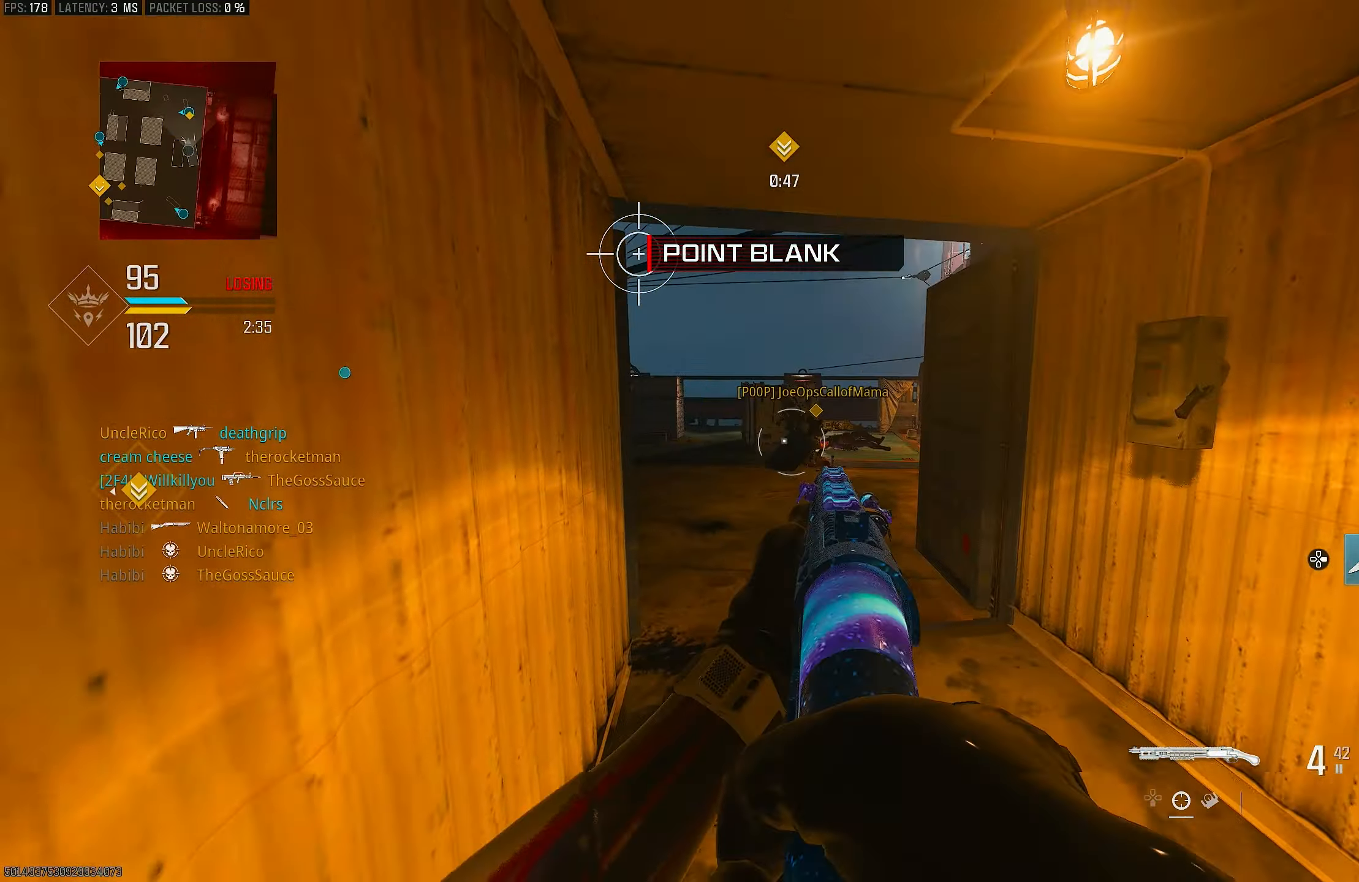
{"buttons": [], "left_stick": "down-left", "right_stick": "right", "events": [[67, "right_stick", "right"], [100, "left_stick", "up-right"], [300, "left_stick", "up-left"], [367, "L3", "down"], [467, "L3", "up"], [467, "left_stick", "down-left"]]}
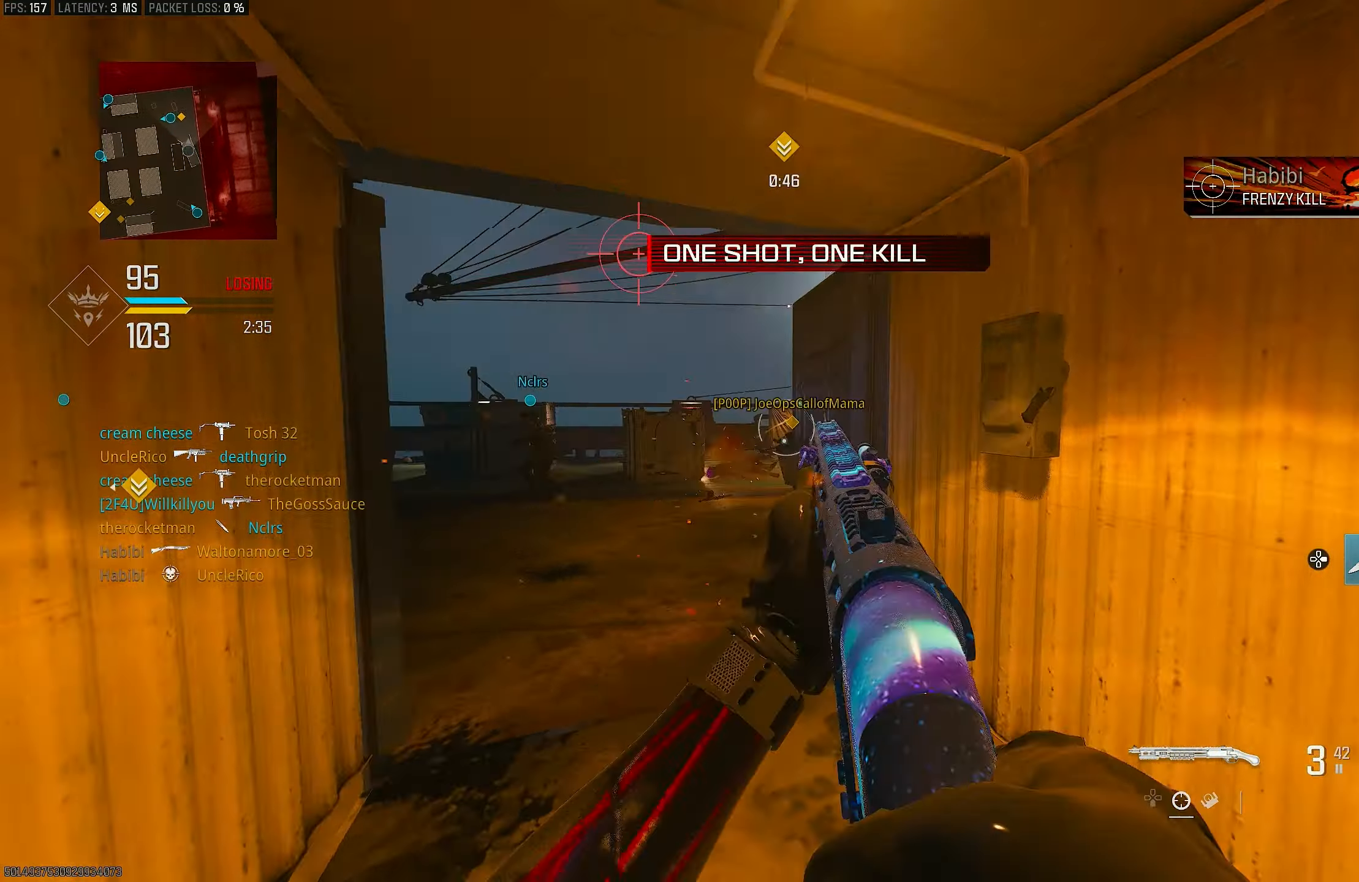
{"buttons": [], "left_stick": "up", "right_stick": "right", "events": [[33, "L1", "down"], [100, "left_stick", "down-right"], [100, "right_stick", "center"], [333, "right_stick", "up-right"], [367, "left_stick", "up-left"], [433, "R1", "down"], [467, "right_stick", "right"], [500, "L1", "up"], [500, "R1", "up"], [500, "left_stick", "up"]]}
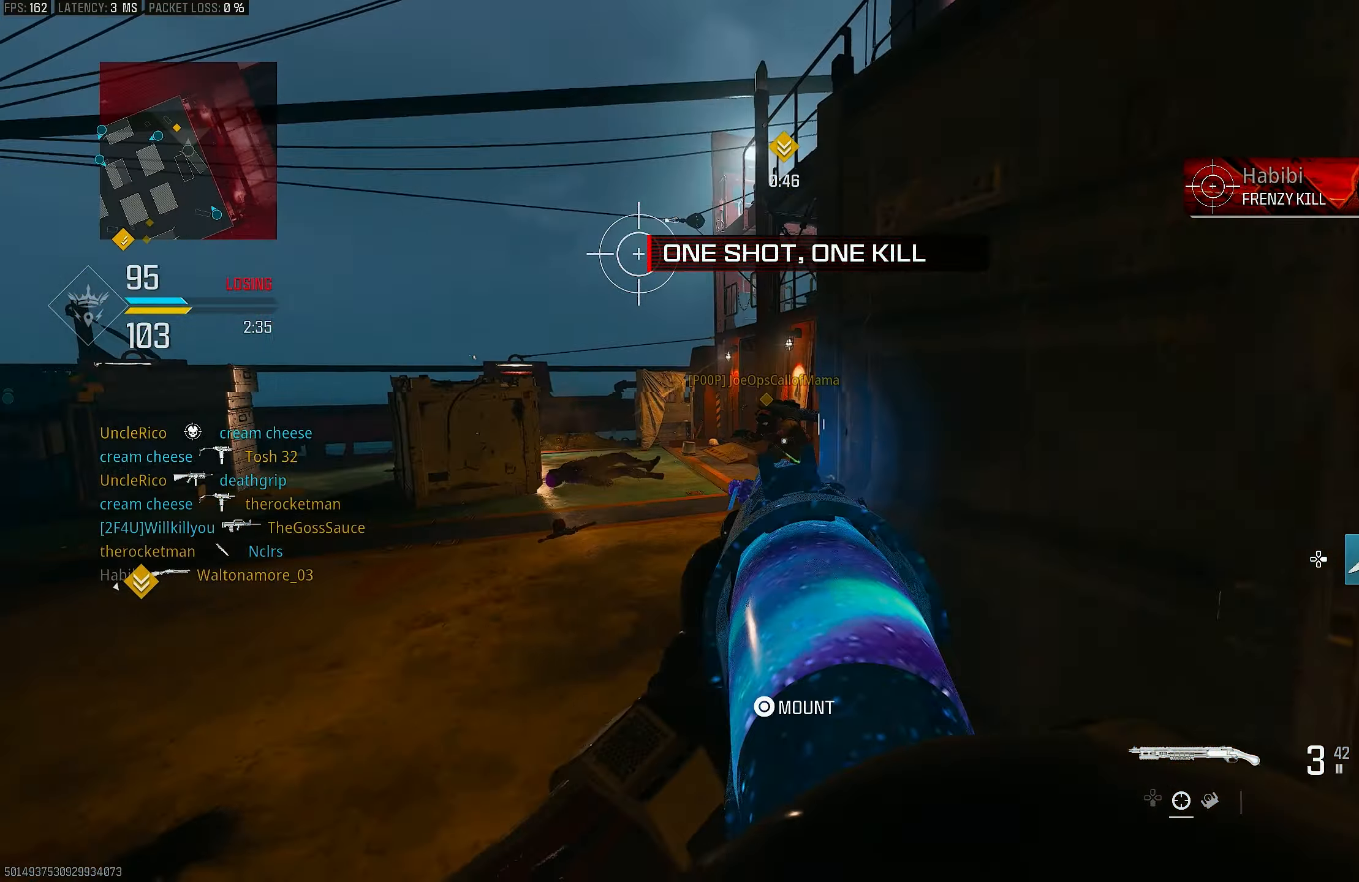
{"buttons": ["L1"], "left_stick": "up-left", "right_stick": "right", "events": [[33, "right_stick", "down-right"], [67, "L3", "down"], [133, "right_stick", "down-left"], [200, "L3", "up"], [200, "right_stick", "center"], [233, "L1", "down"], [367, "left_stick", "up-left"], [433, "right_stick", "right"]]}
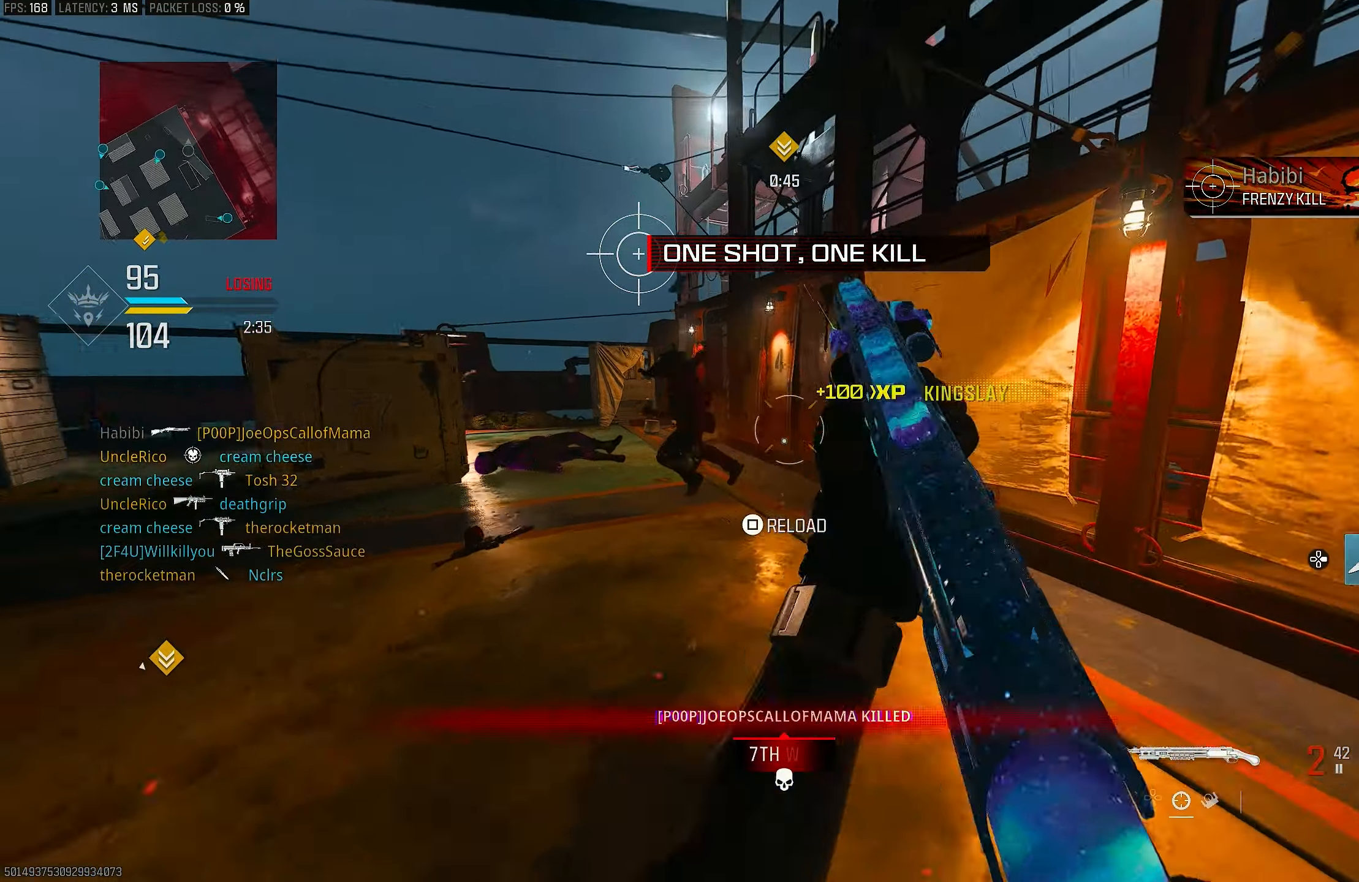
{"buttons": [], "left_stick": "up", "right_stick": "down-right", "events": [[133, "right_stick", "center"], [333, "R1", "down"], [367, "right_stick", "right"], [433, "L1", "up"], [433, "R1", "up"], [433, "left_stick", "up"], [433, "right_stick", "down-right"]]}
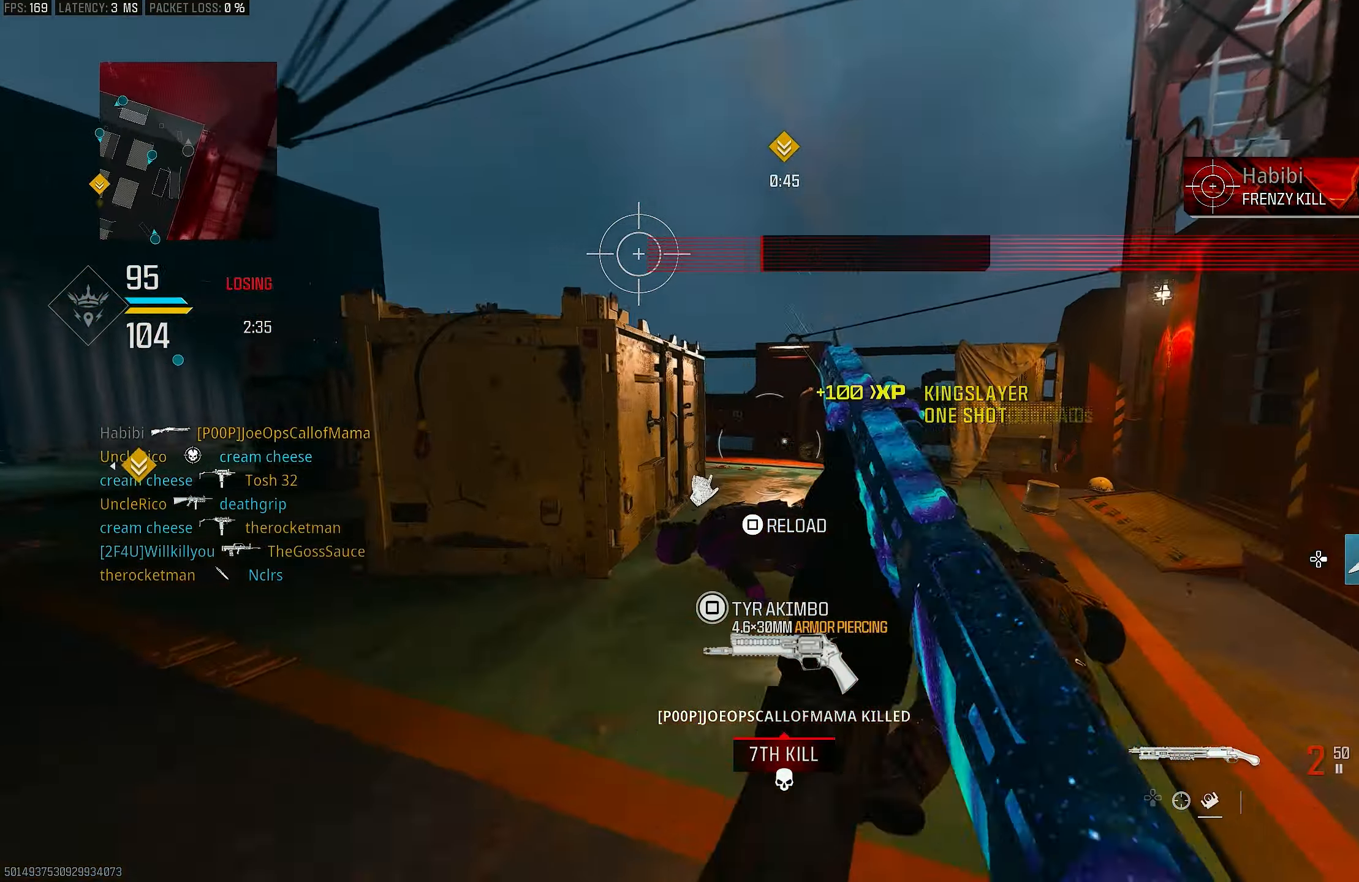
{"buttons": [], "left_stick": "up", "right_stick": "center", "events": [[67, "right_stick", "center"], [133, "right_stick", "right"], [200, "right_stick", "center"], [267, "right_stick", "left"], [433, "R3", "down"], [500, "R3", "up"], [500, "right_stick", "center"]]}
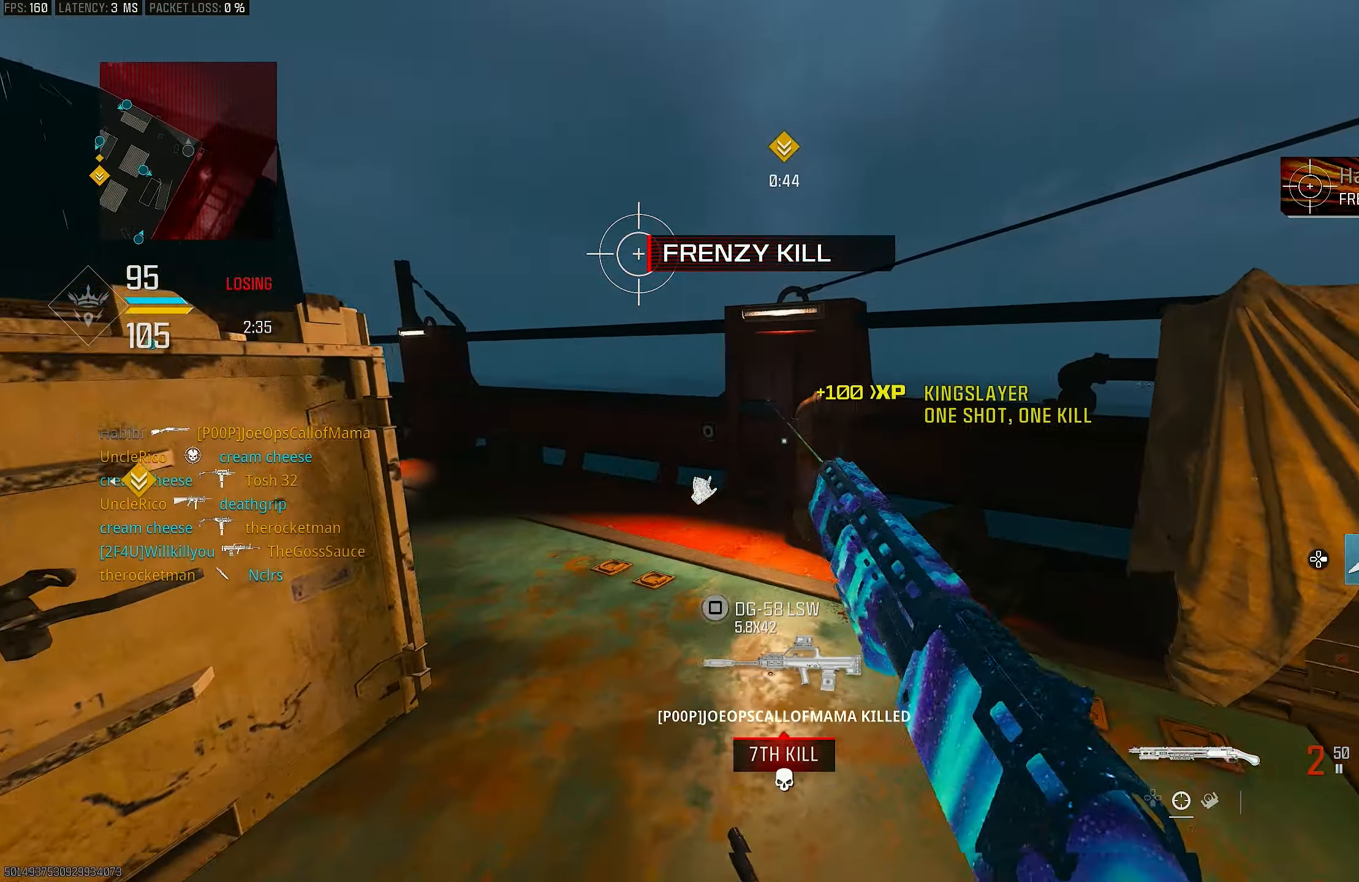
{"buttons": [], "left_stick": "up", "right_stick": "center", "events": [[67, "R3", "down"], [100, "CROSS", "down"], [200, "R3", "up"], [200, "right_stick", "down-left"], [267, "CROSS", "up"], [267, "right_stick", "center"], [333, "SQUARE", "down"], [400, "SQUARE", "up"]]}
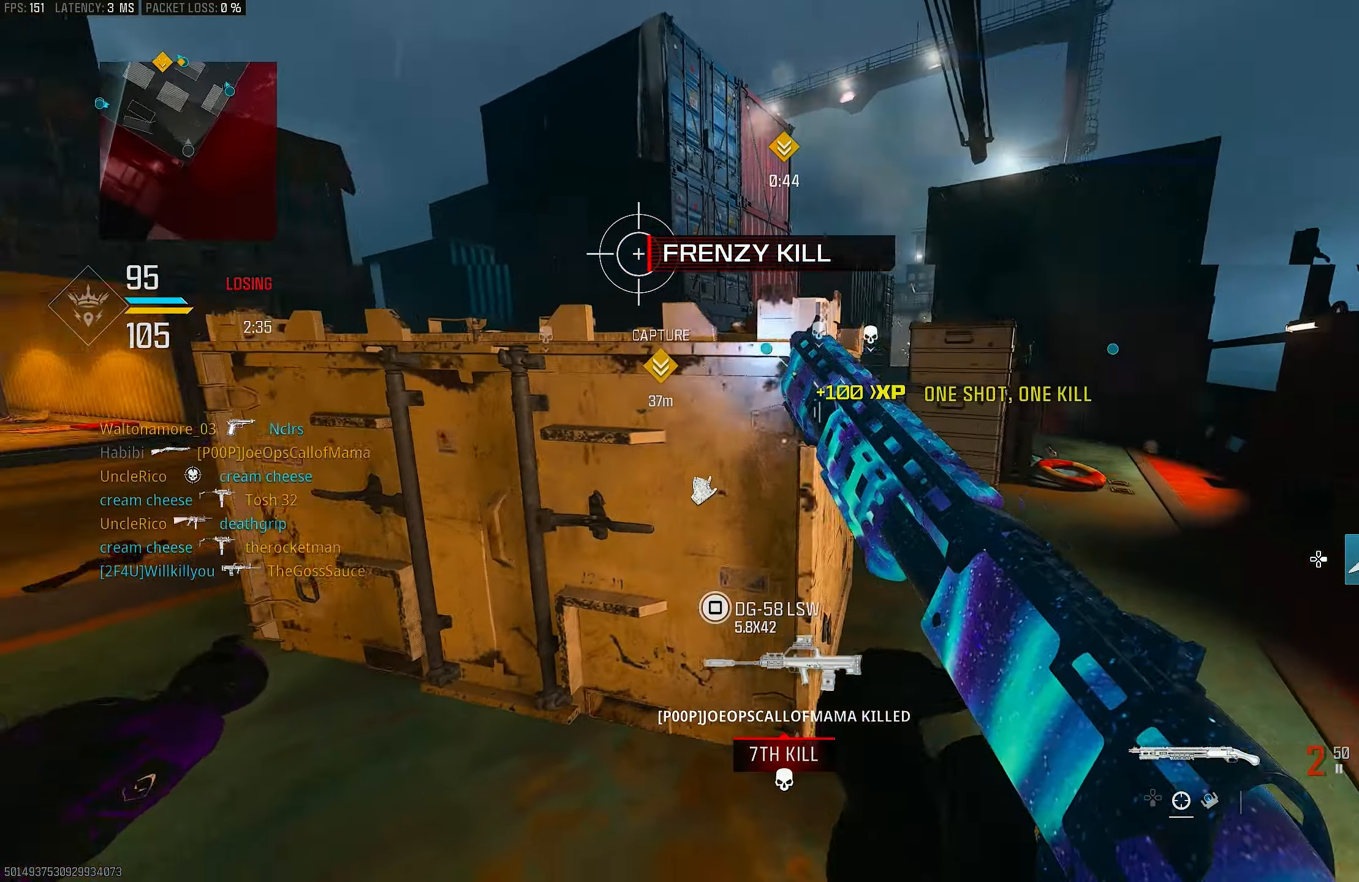
{"buttons": [], "left_stick": "up-right", "right_stick": "left", "events": [[200, "right_stick", "left"], [367, "left_stick", "up-right"]]}
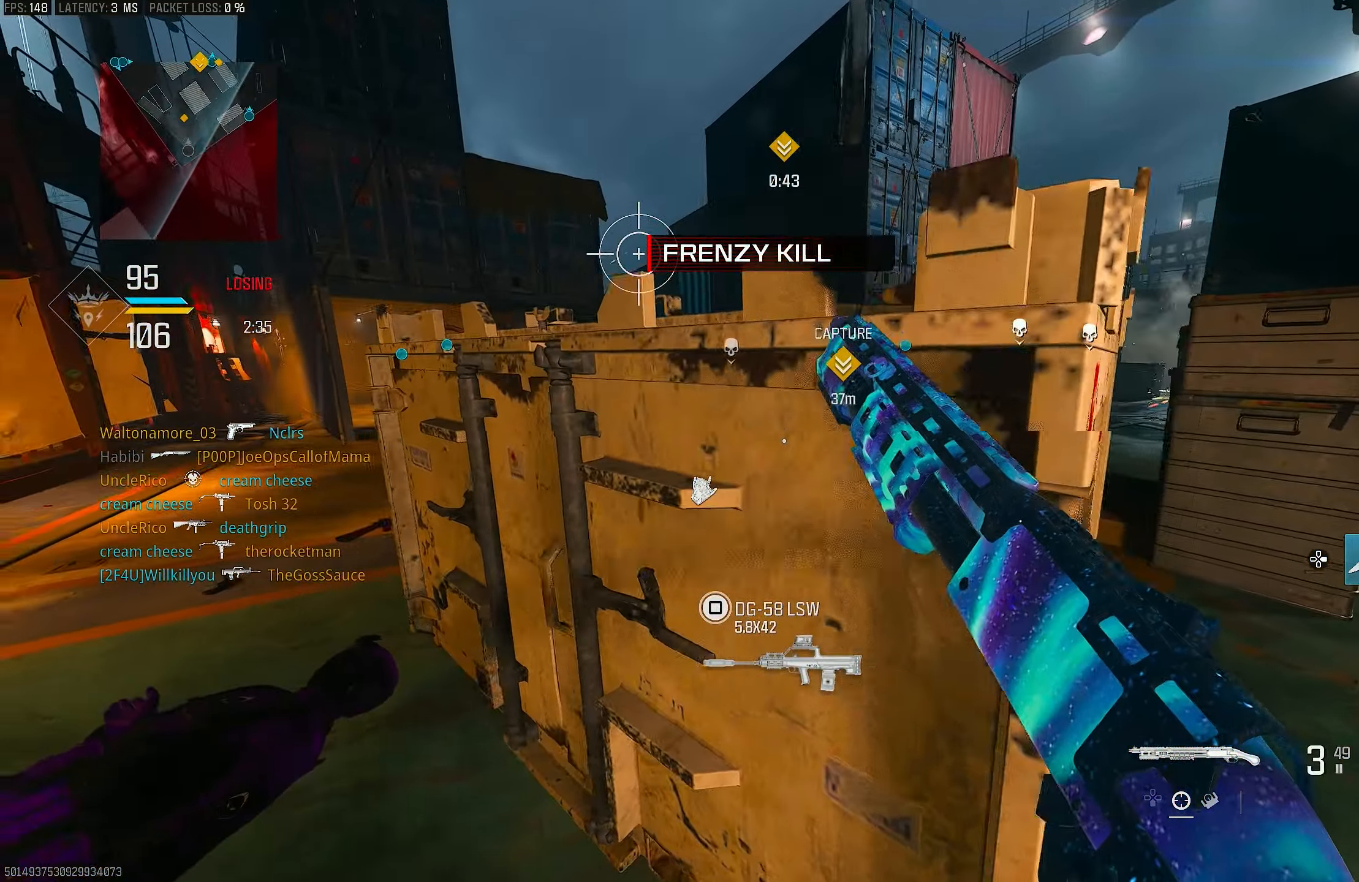
{"buttons": [], "left_stick": "down-left", "right_stick": "center", "events": [[67, "left_stick", "left"], [133, "left_stick", "up-left"], [233, "left_stick", "up-right"], [267, "right_stick", "center"], [333, "left_stick", "right"], [467, "left_stick", "down-left"]]}